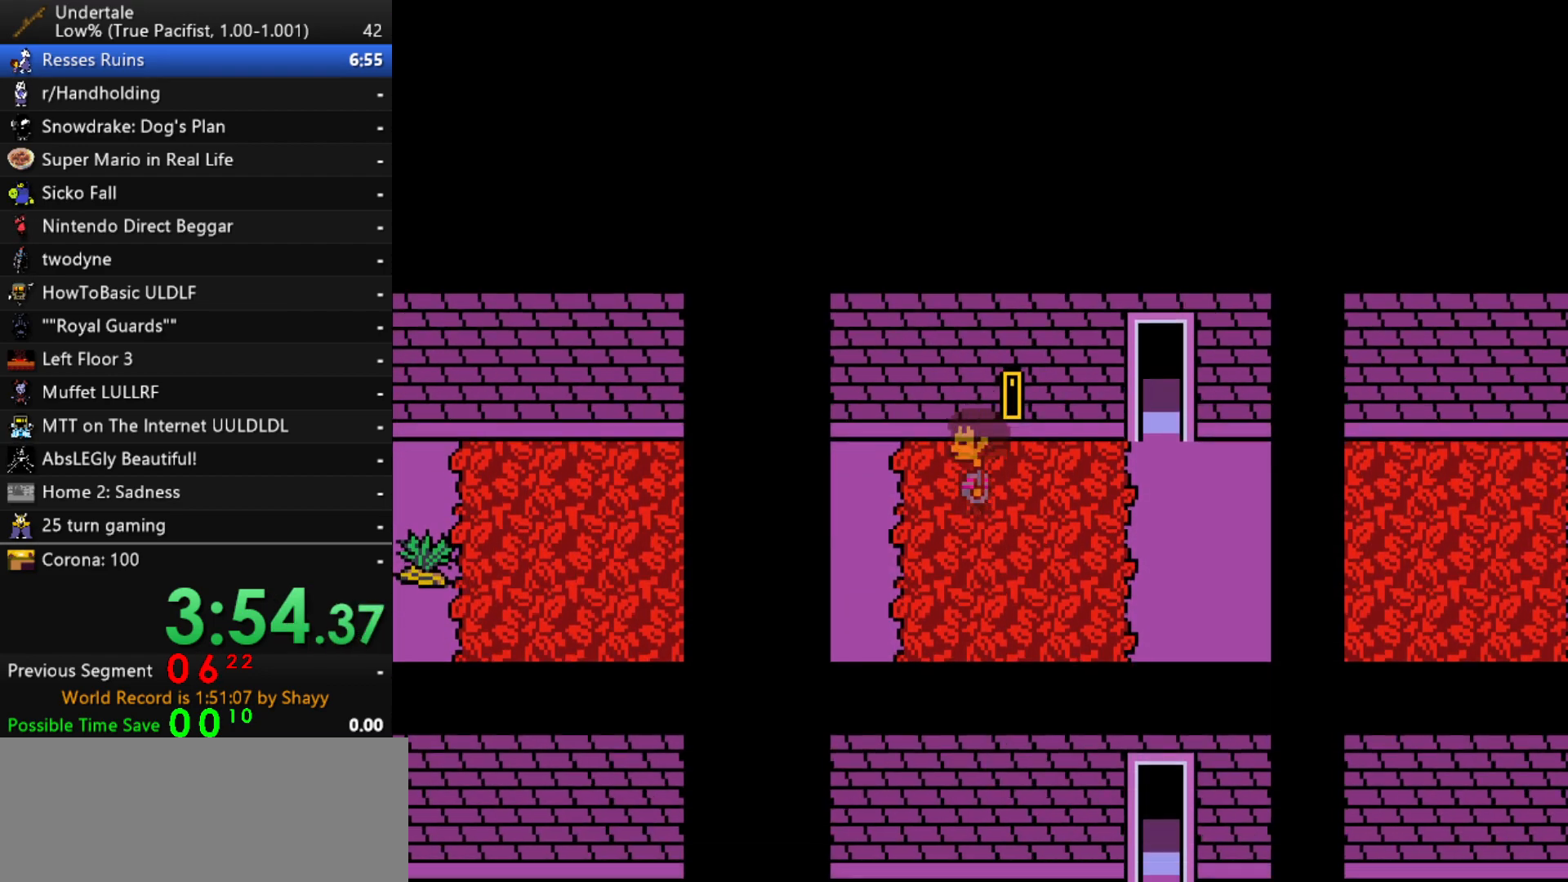
Gameplay with keyboard; each line is a JSON object with the keys held at the frame after it. "events" lists presses ("down") and releases ("up") of "c", "ctrl", "down", "left", "return", "right", "shift", "up", "x" and "z" between this image and that frame as [ms after this image, input, new state], when the widget could be followed in between. No other keys are recorded. Mouse input is not recorded.
{"keys": ["right", "up", "z"], "events": [[50, "z", "up"], [100, "z", "down"], [200, "z", "up"], [250, "z", "down"], [333, "z", "up"], [383, "z", "down"], [433, "z", "up"], [483, "z", "down"]]}
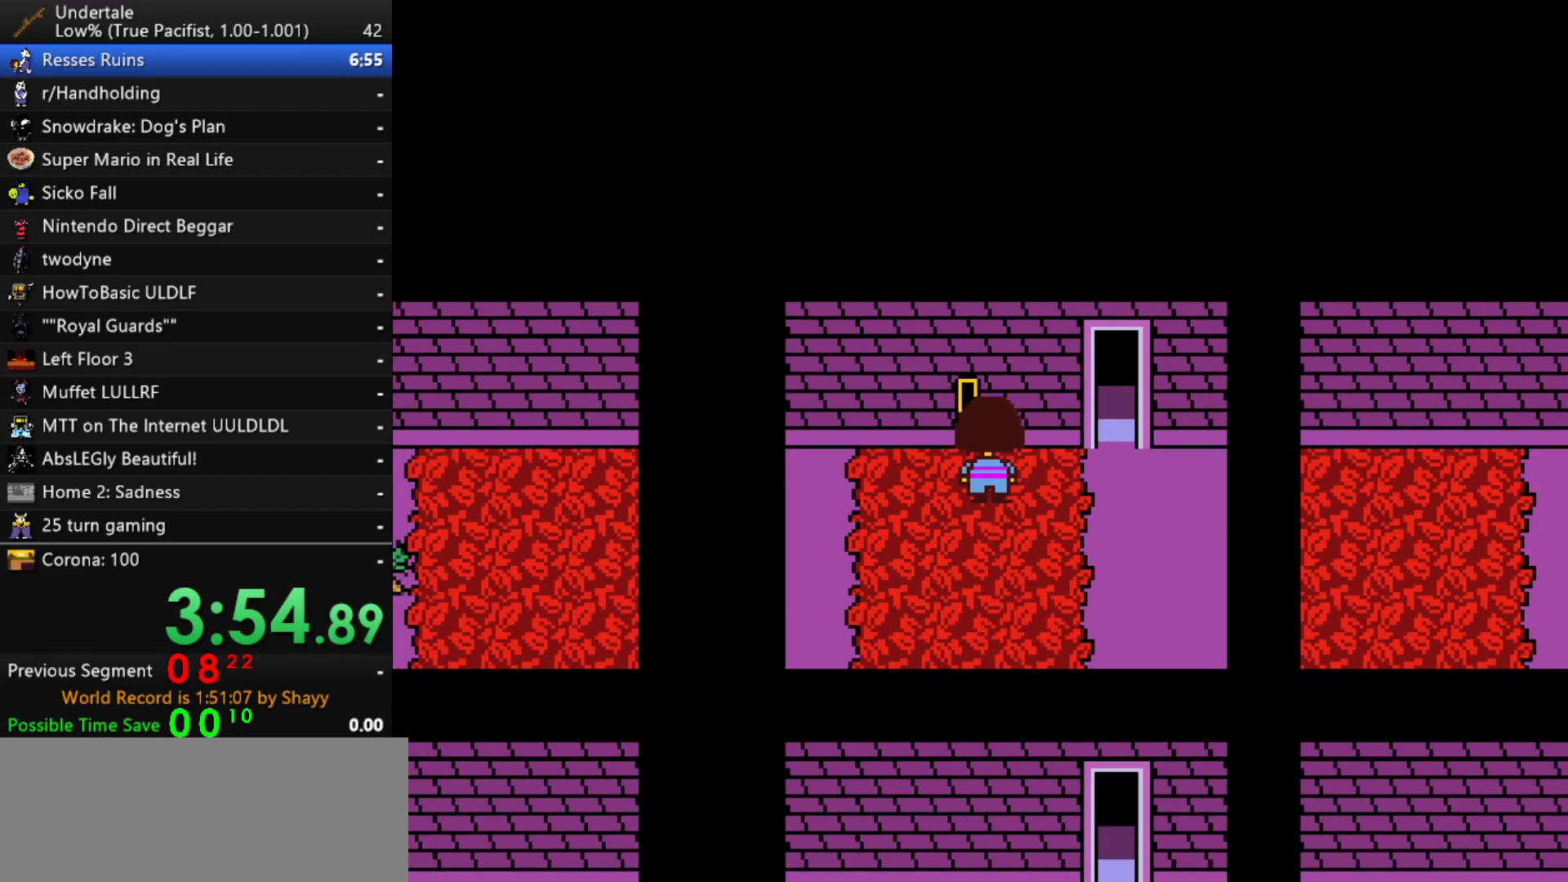
{"keys": ["right", "up"], "events": [[117, "z", "up"]]}
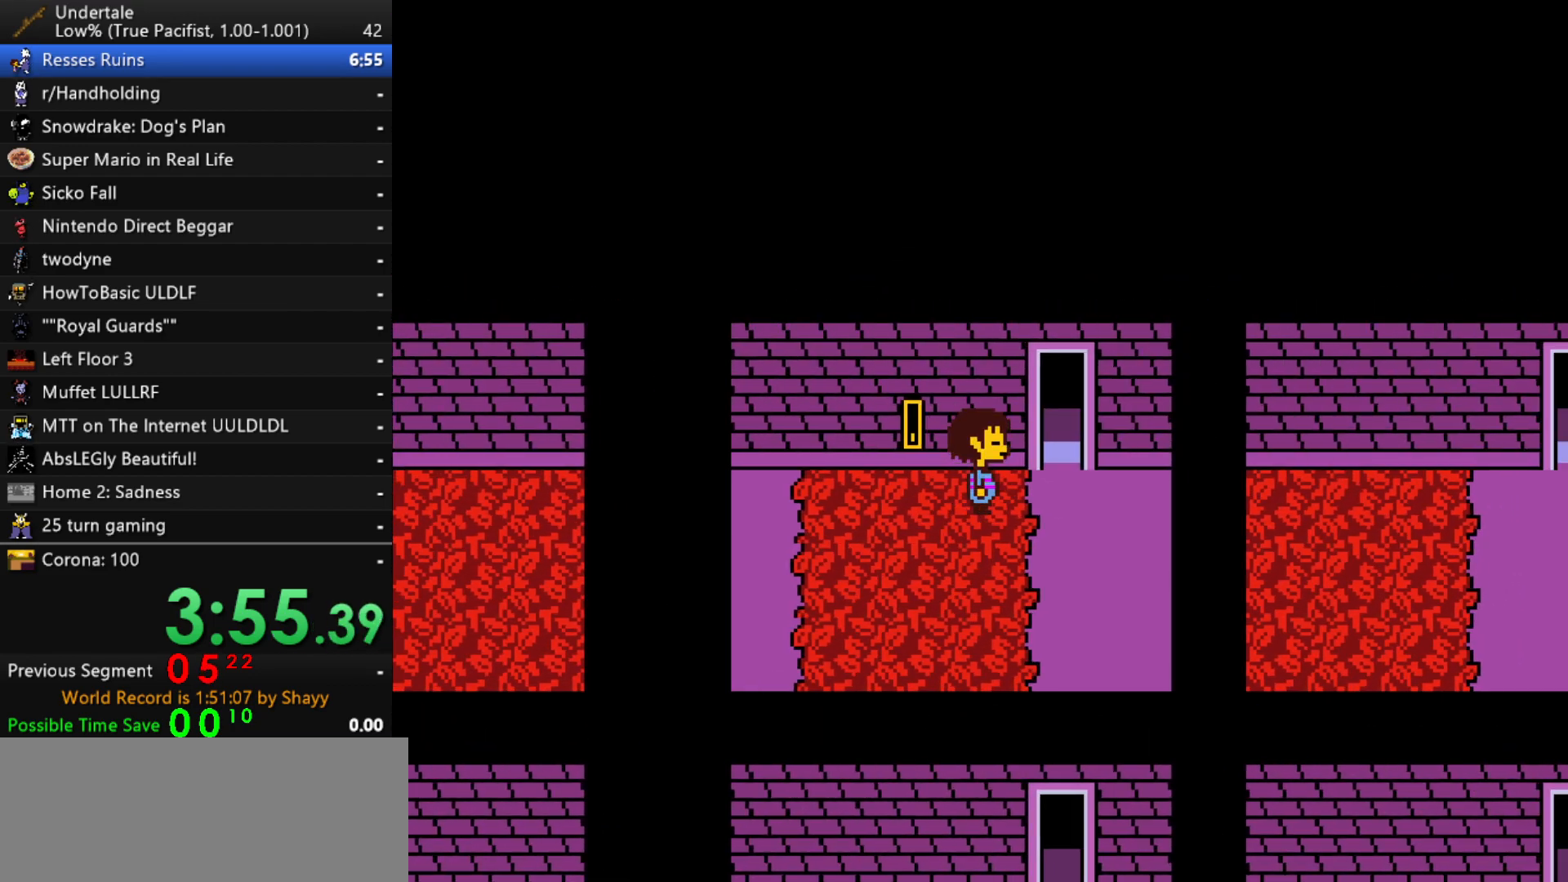
{"keys": ["down", "right"], "events": [[233, "right", "up"], [233, "up", "up"], [367, "down", "down"], [367, "right", "down"]]}
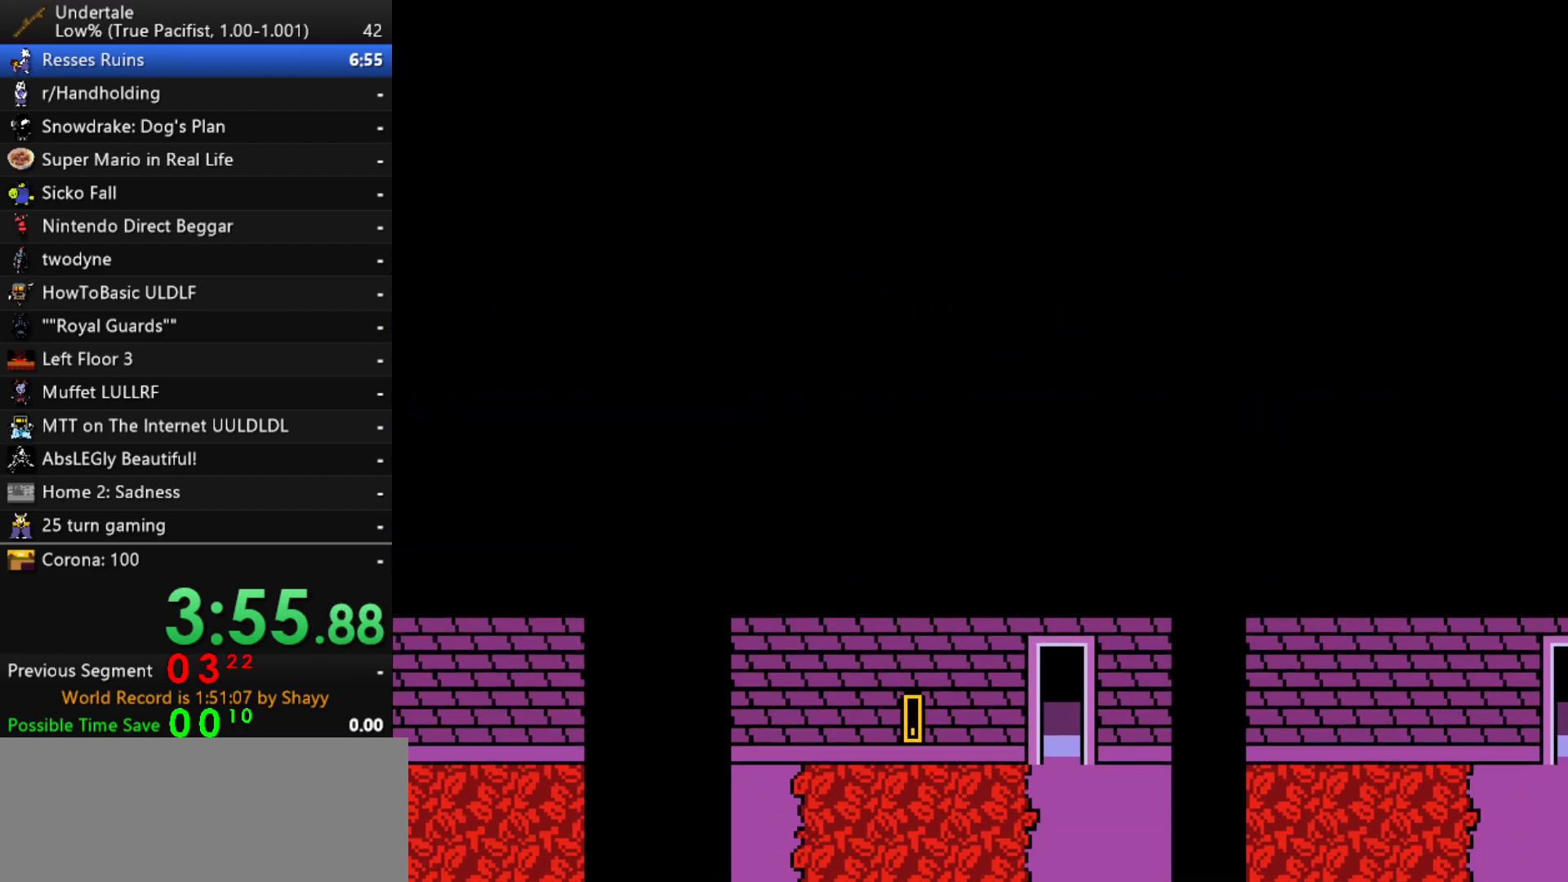
{"keys": ["down", "right"], "events": []}
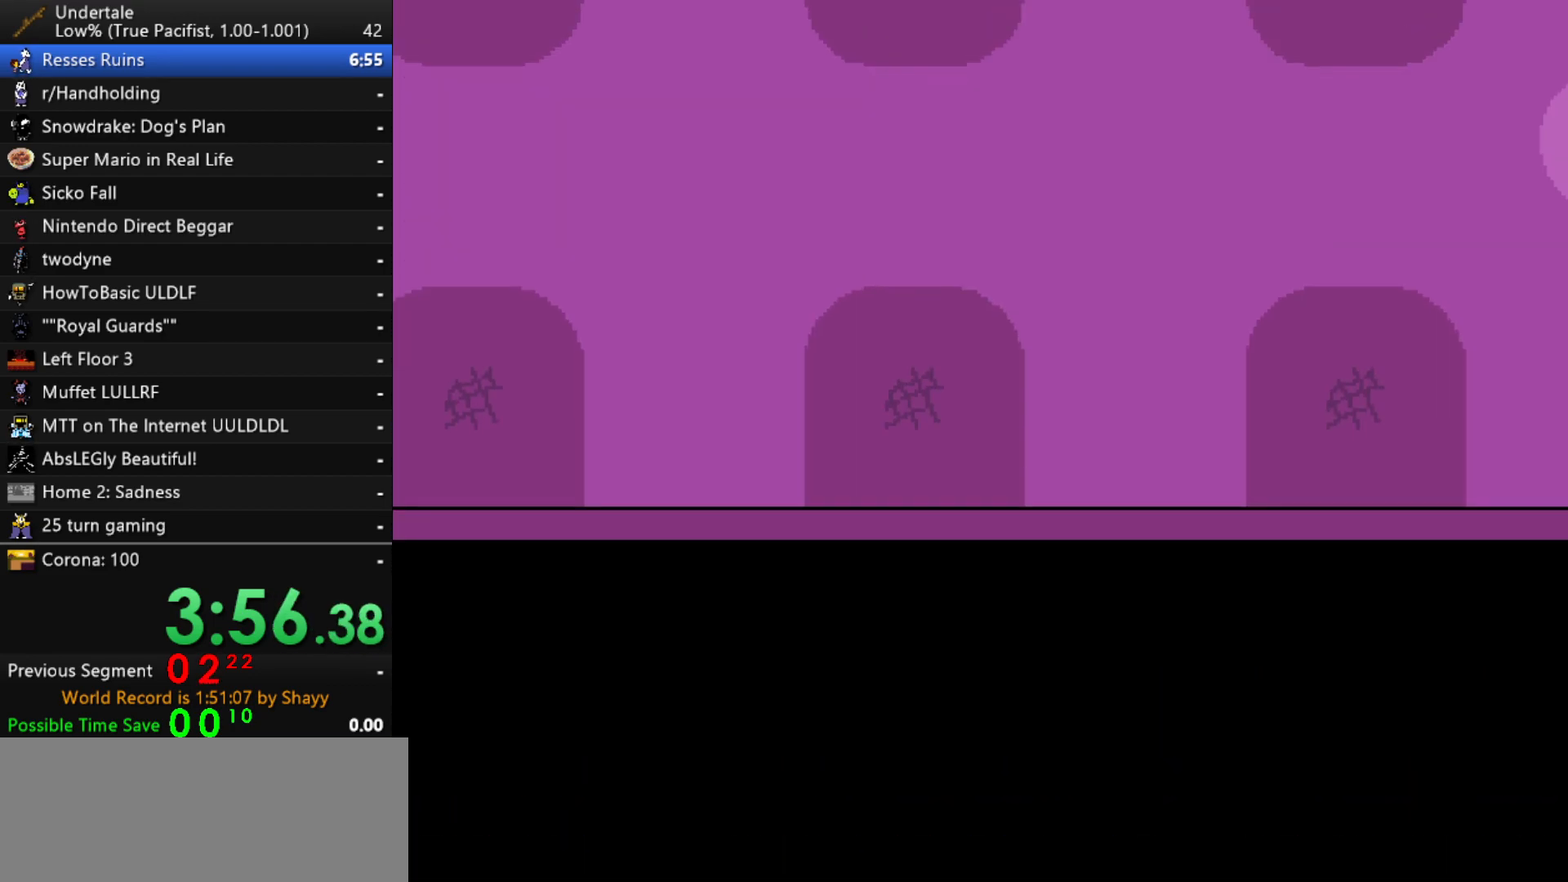
{"keys": ["down", "right"], "events": []}
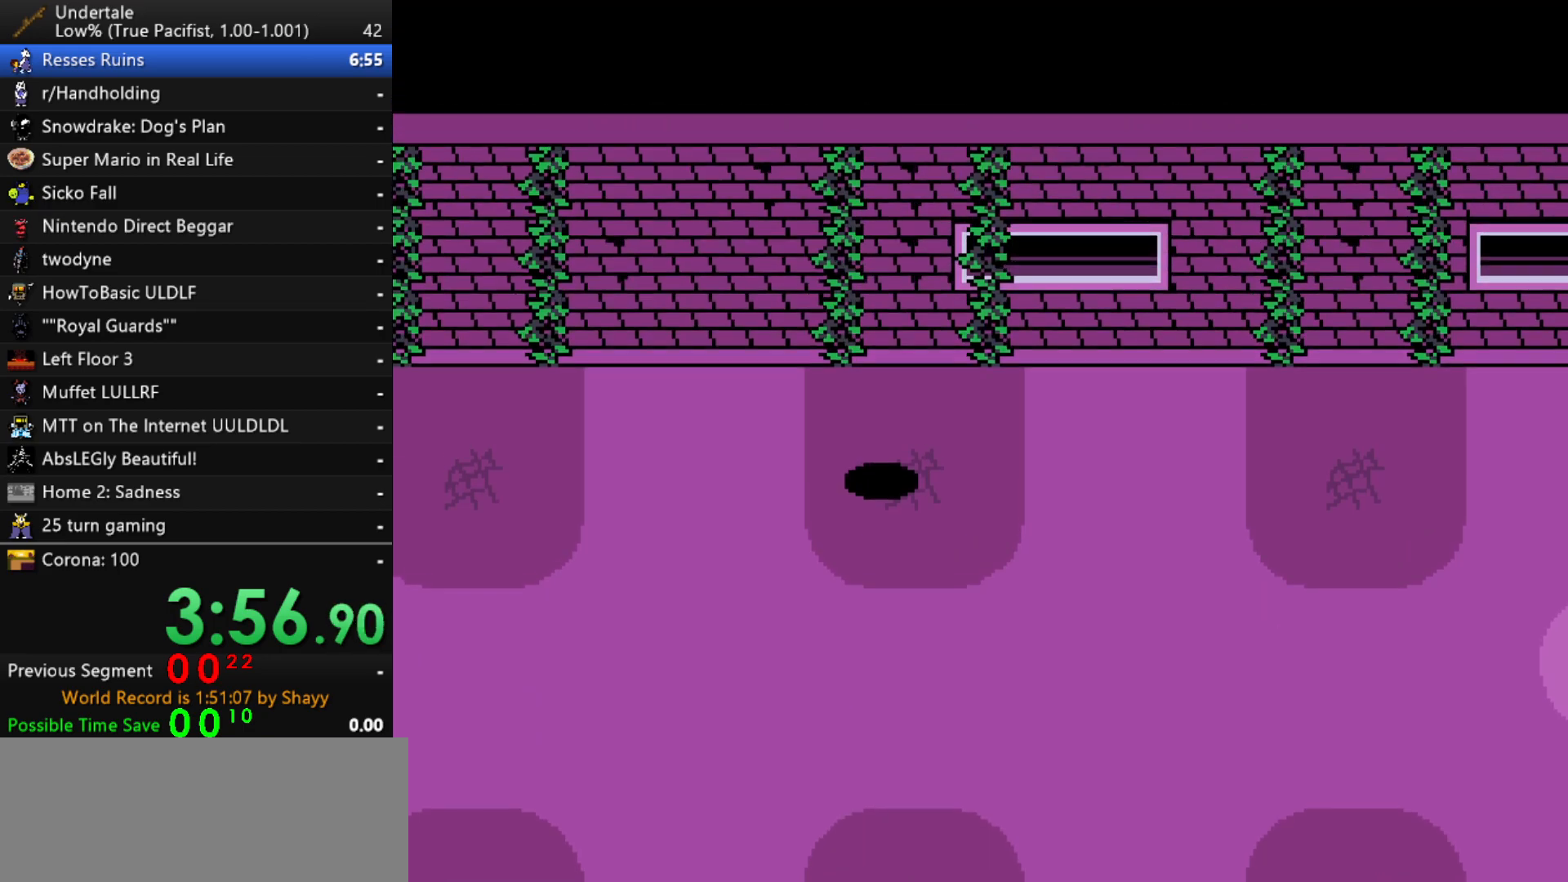
{"keys": ["down", "right"], "events": []}
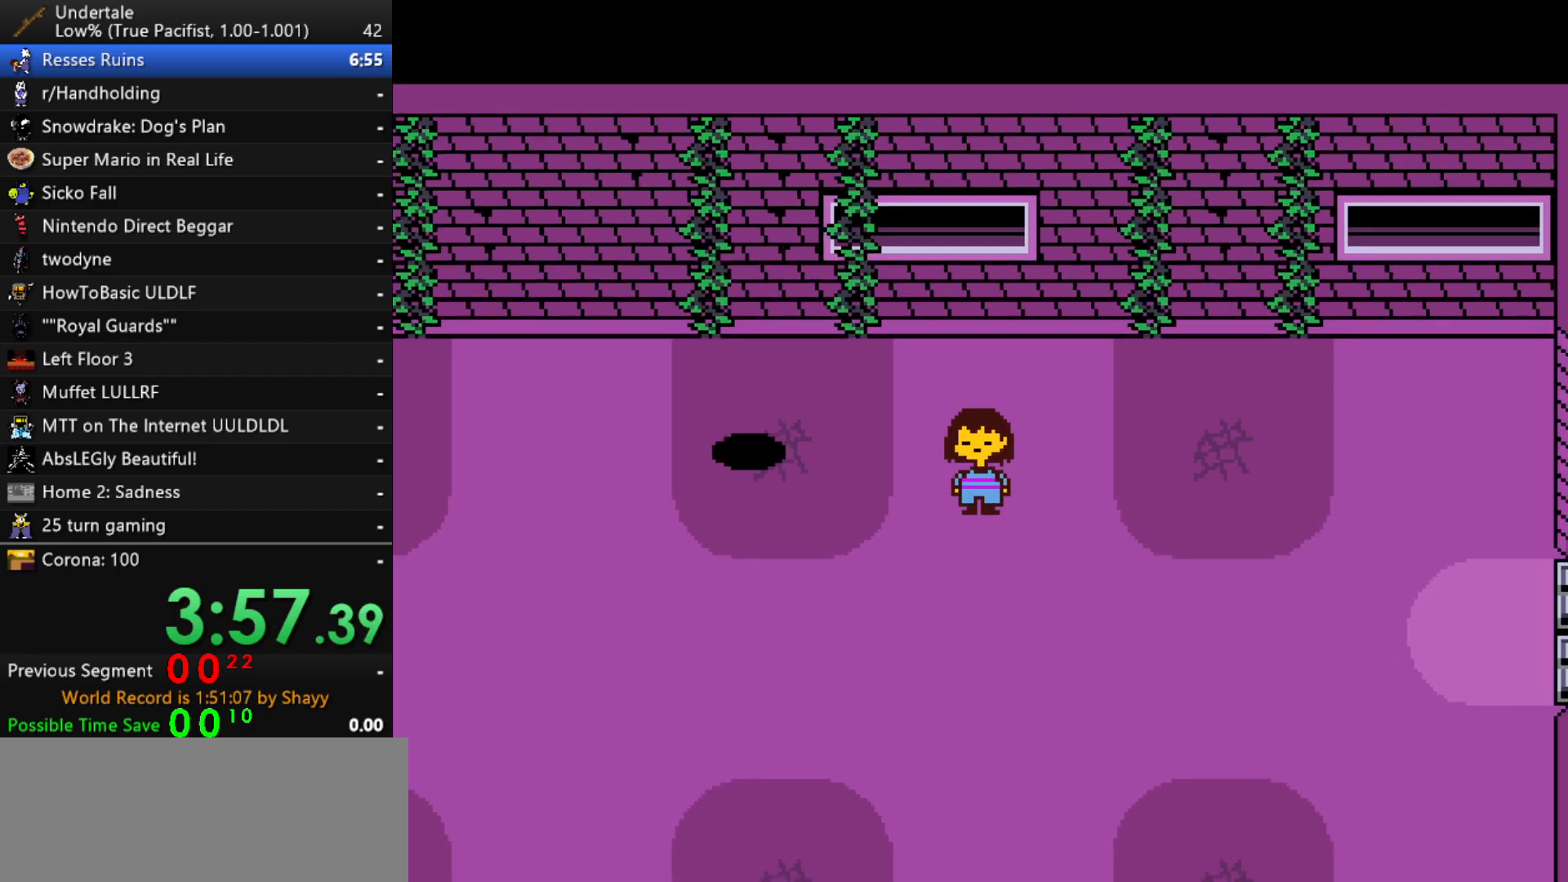
{"keys": ["right"], "events": [[383, "down", "up"]]}
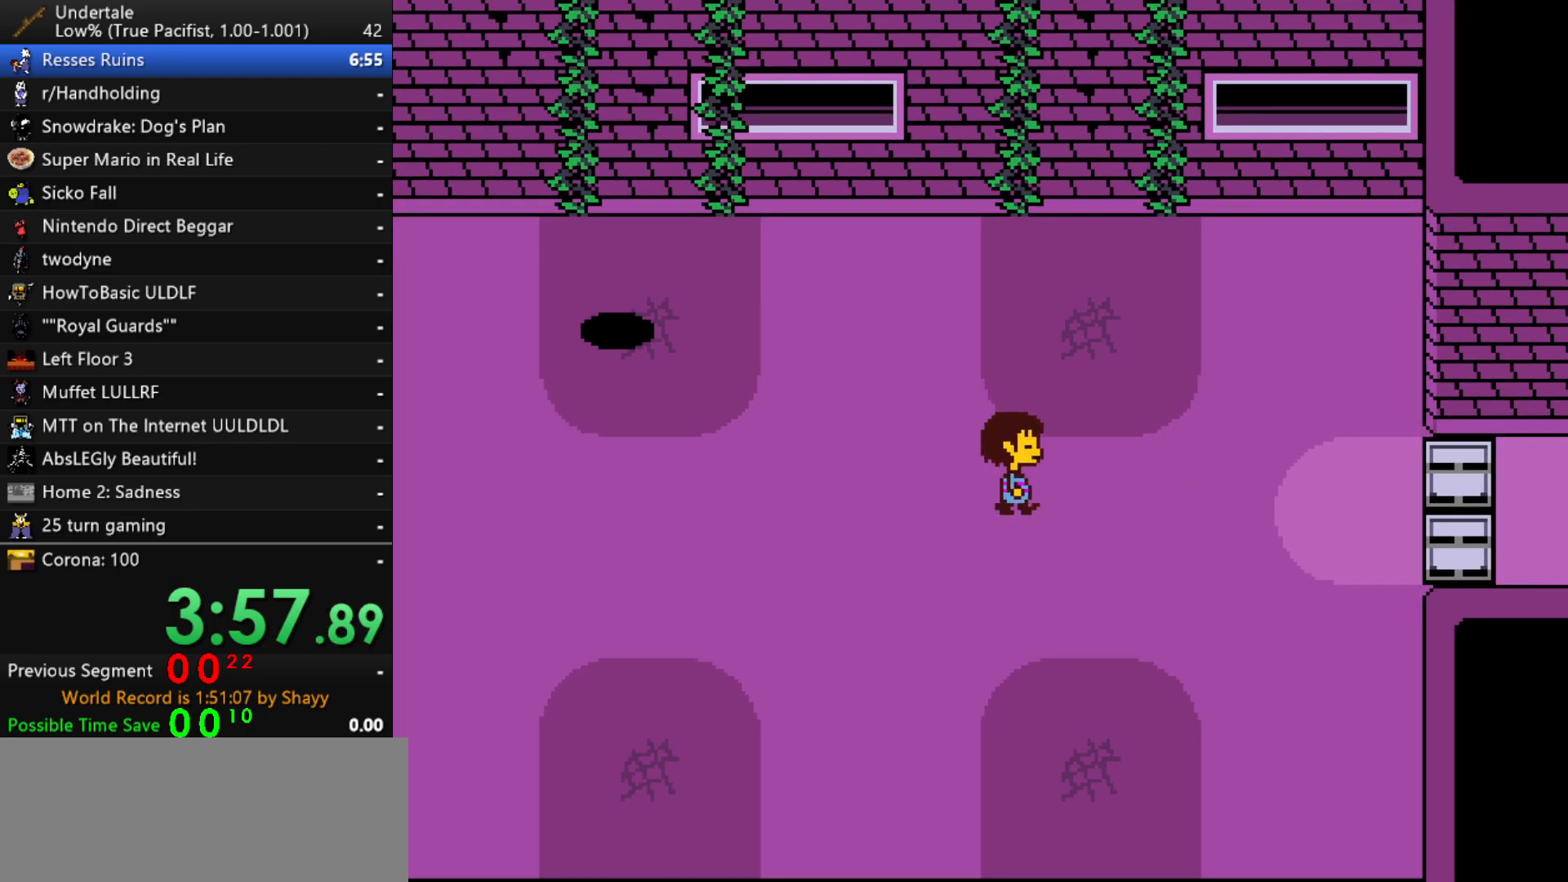
{"keys": ["right"], "events": []}
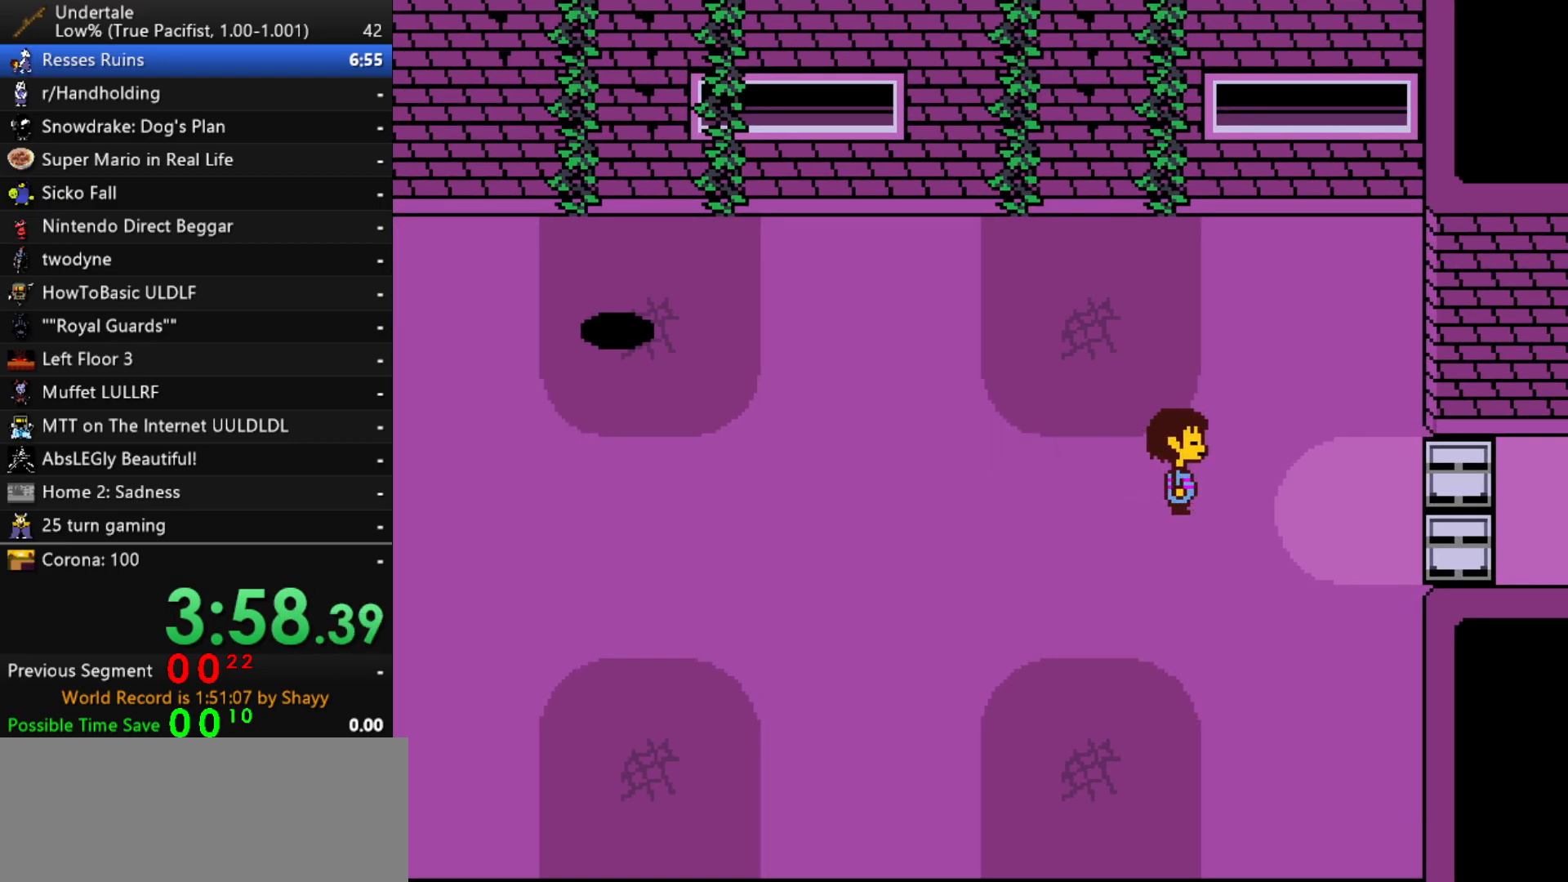
{"keys": ["right"], "events": []}
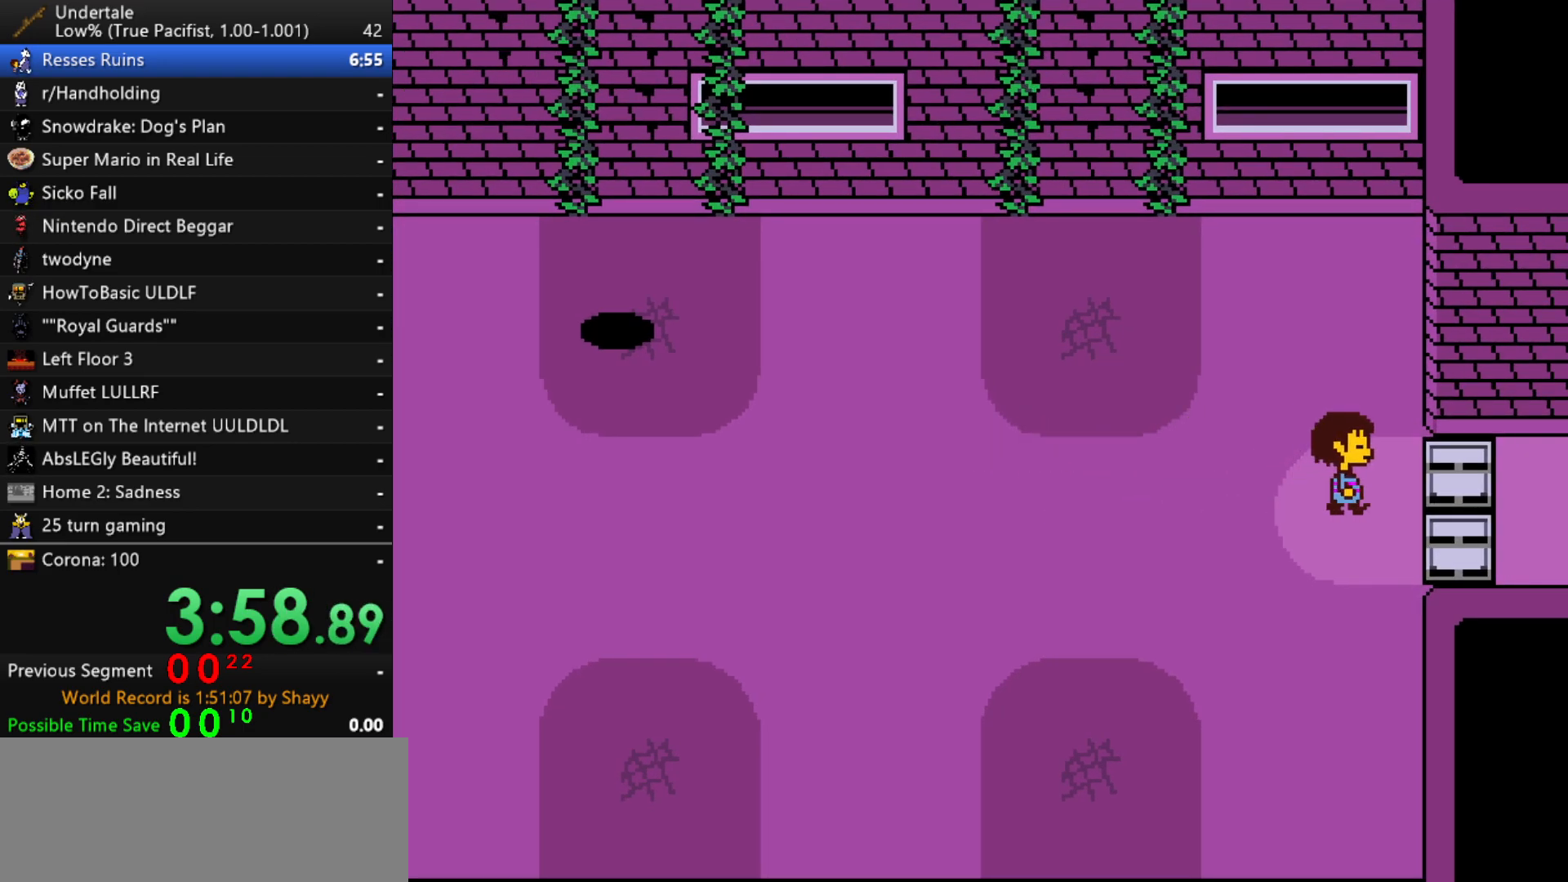
{"keys": ["right"], "events": []}
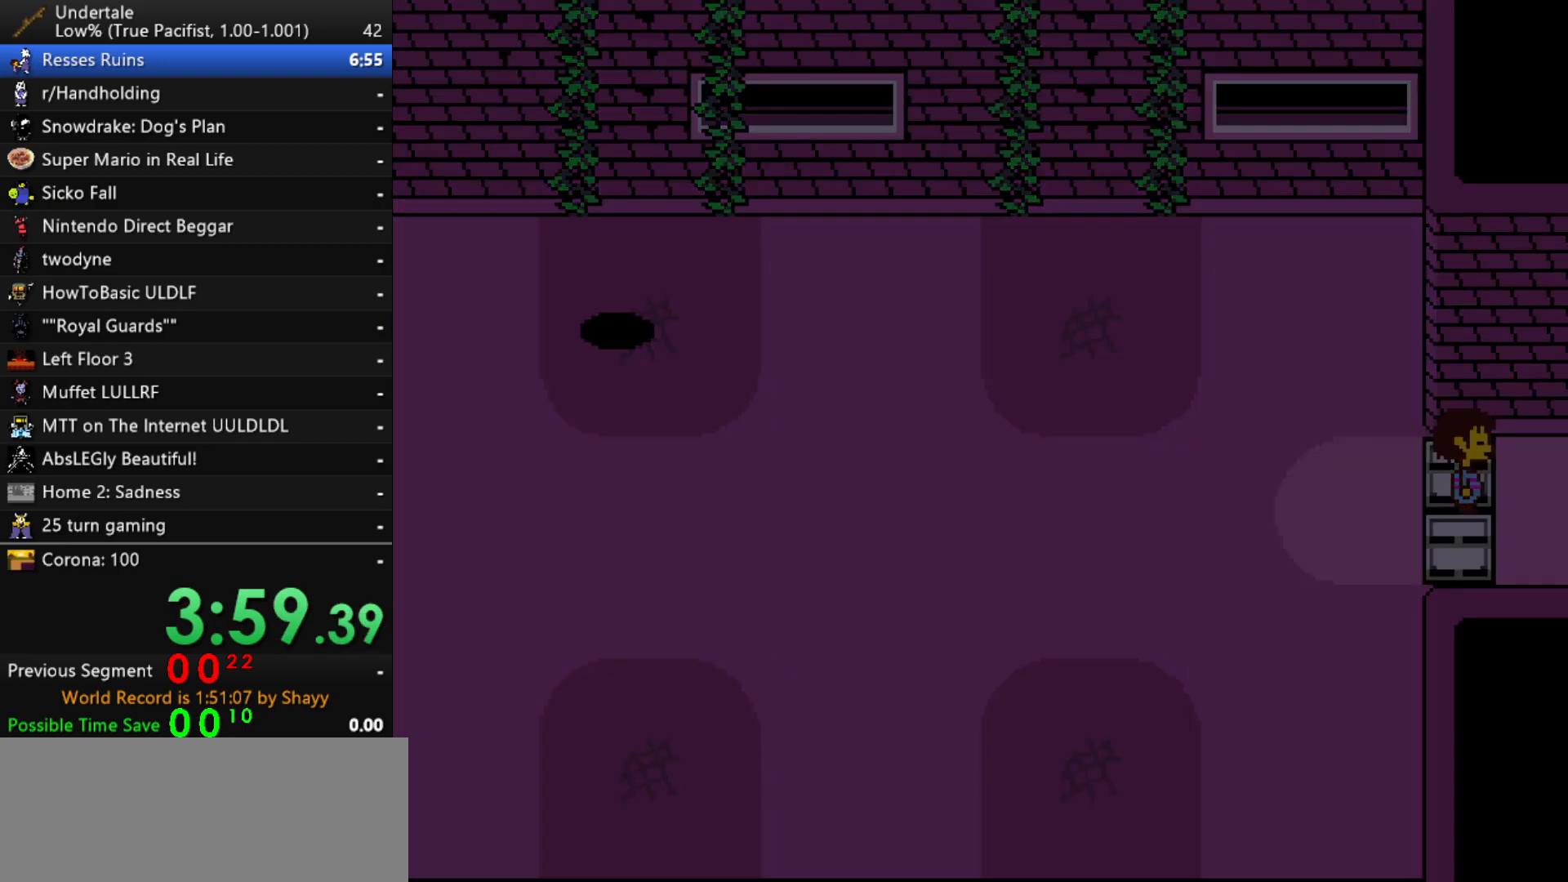
{"keys": ["right"], "events": []}
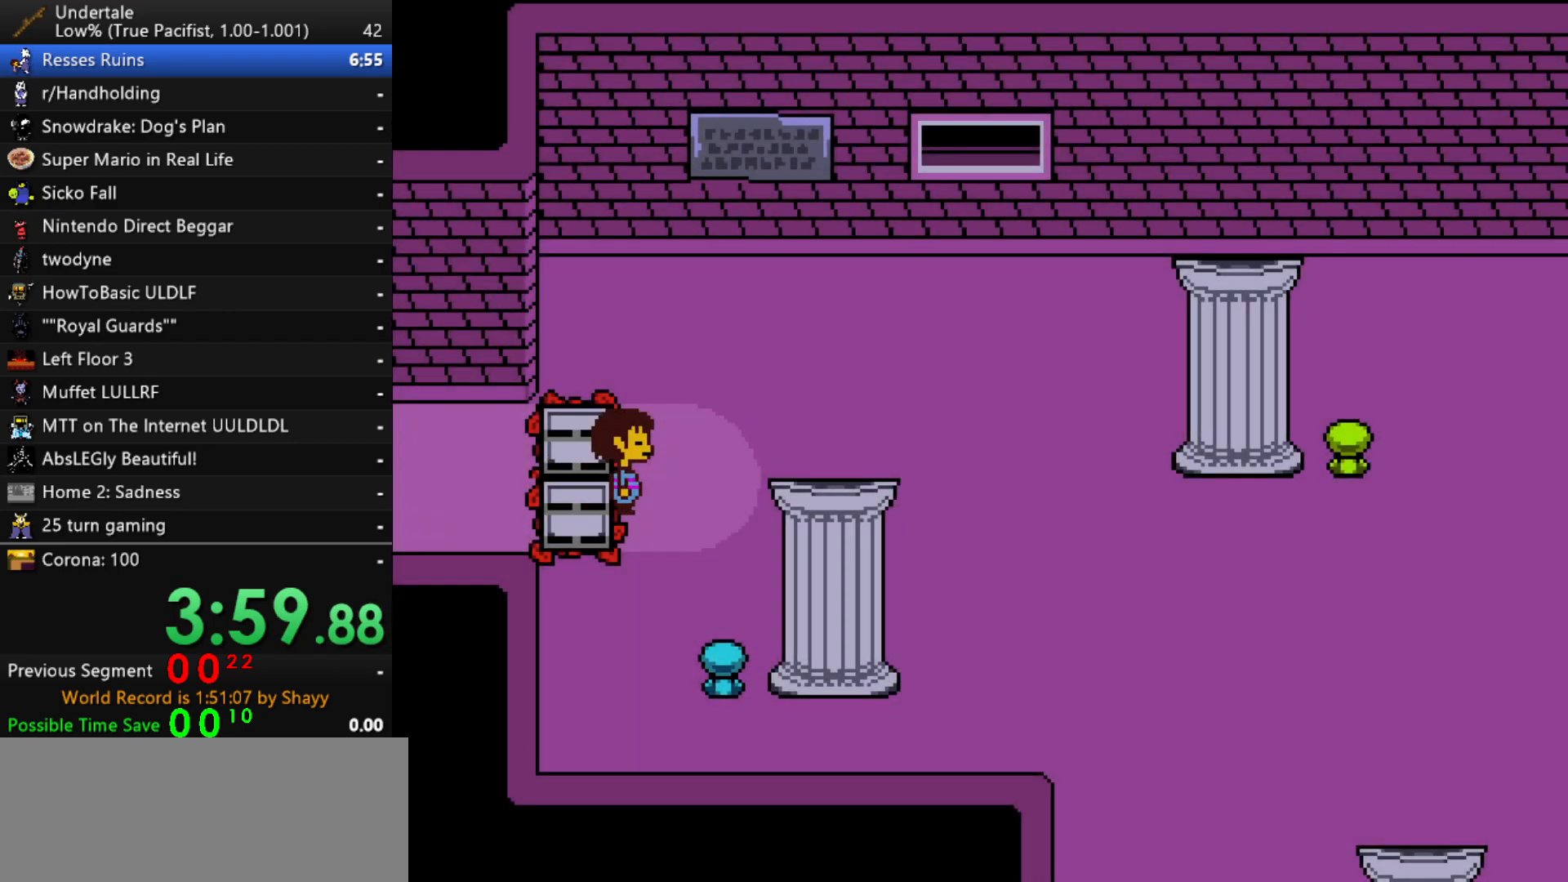
{"keys": ["down", "right"], "events": [[367, "down", "down"]]}
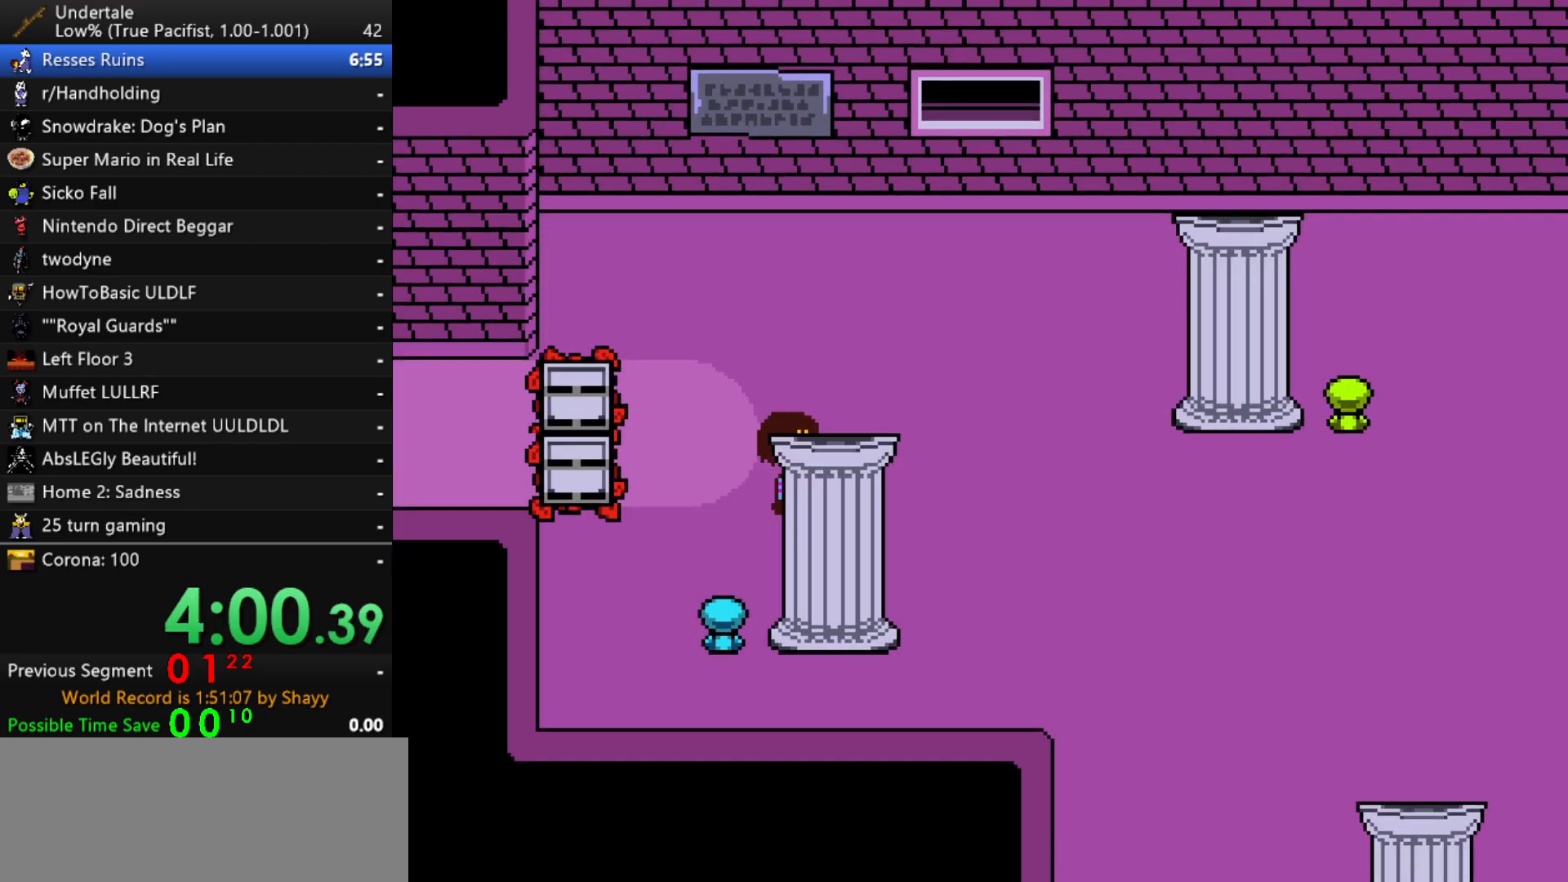
{"keys": ["down", "right"], "events": []}
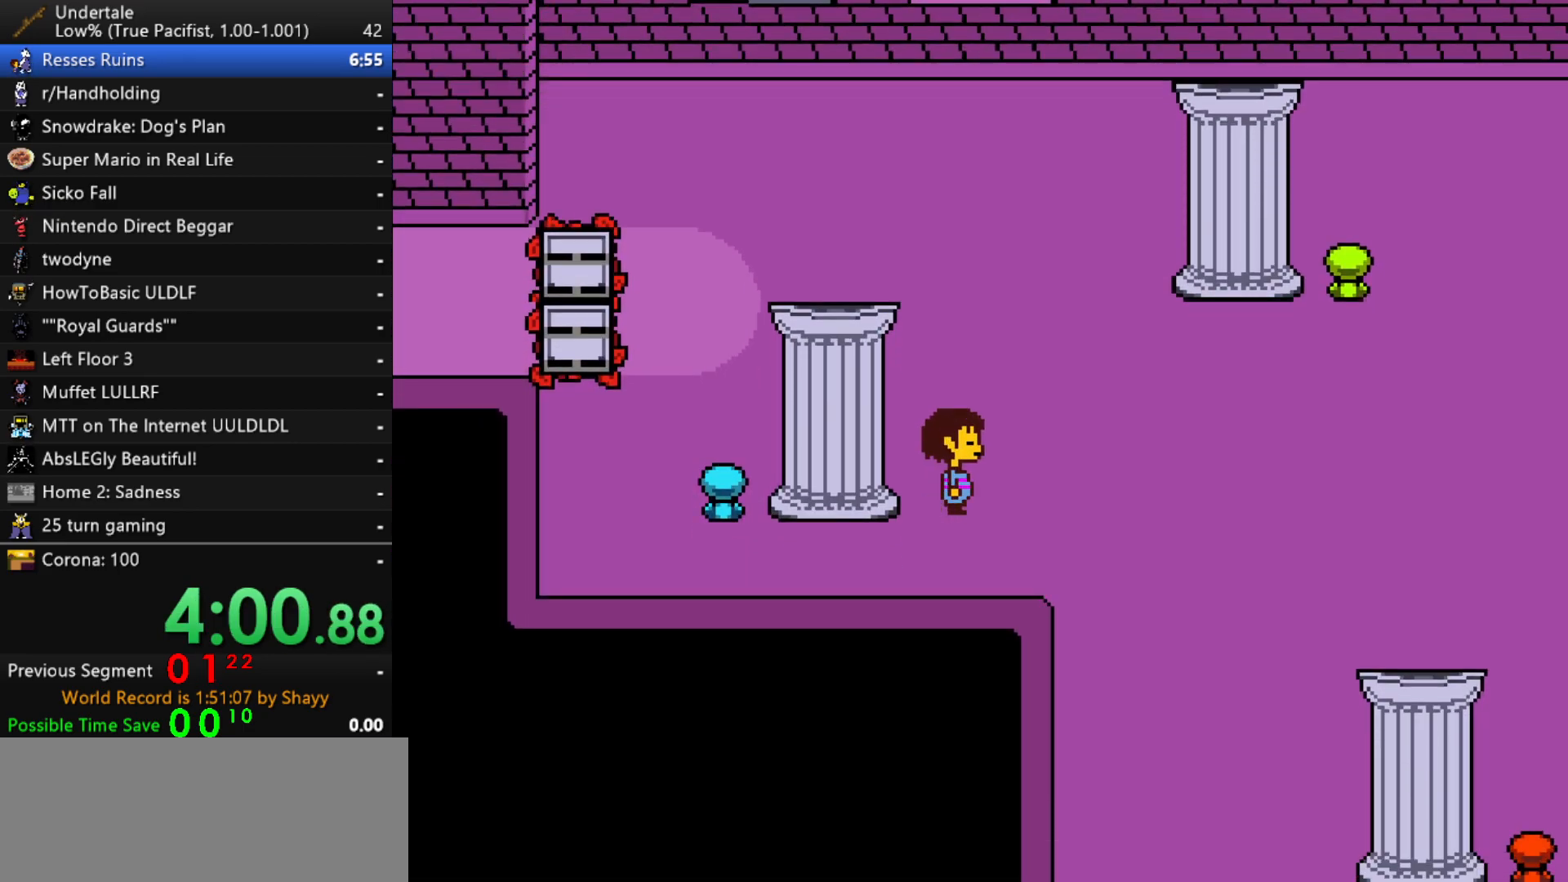
{"keys": ["down", "right"], "events": []}
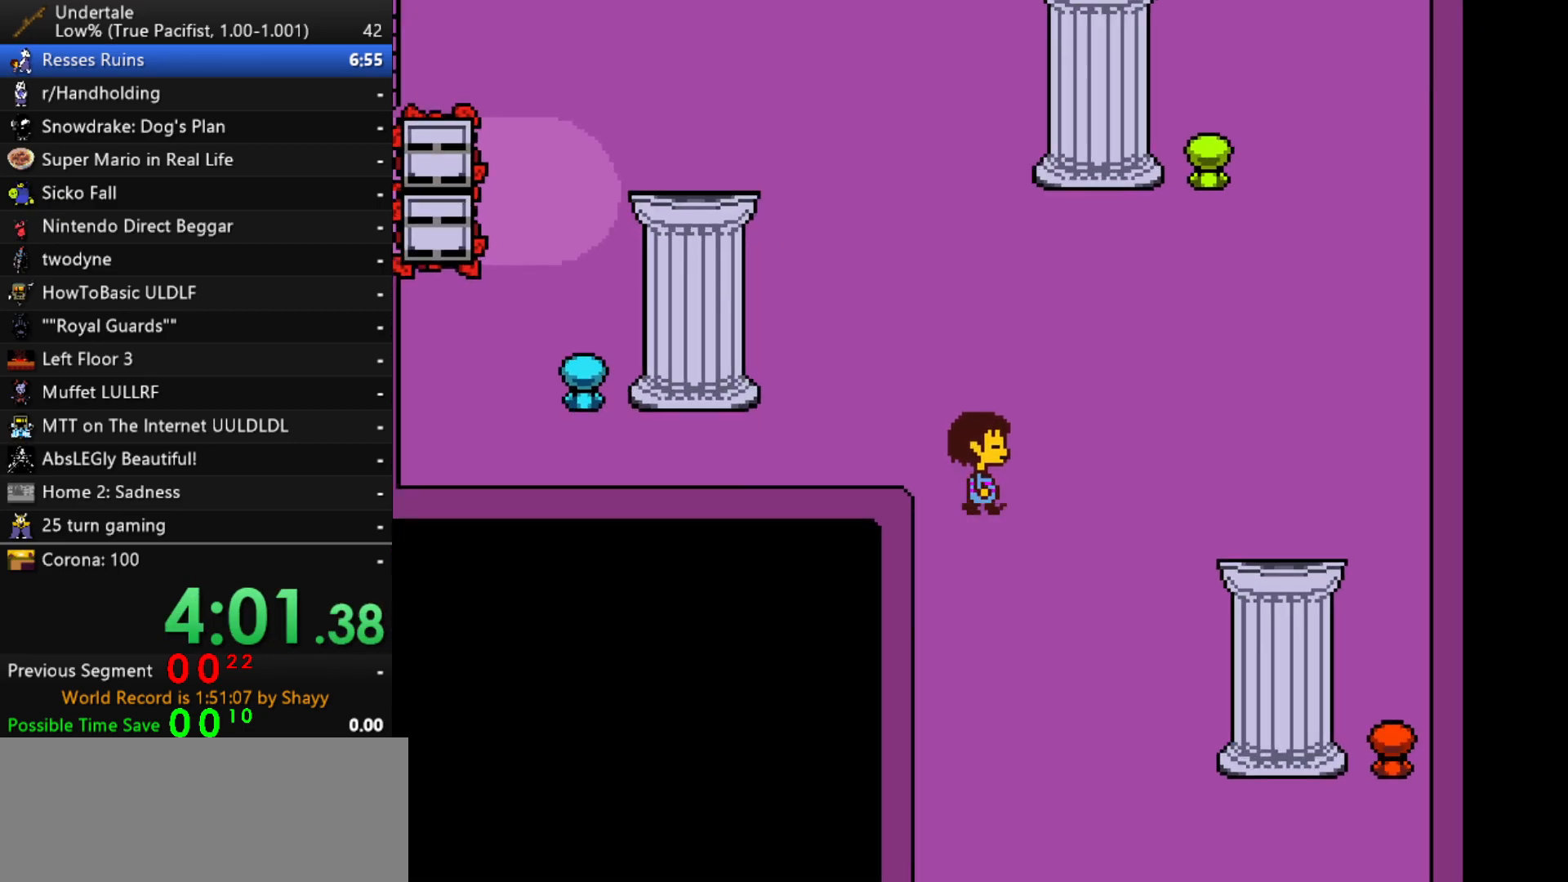
{"keys": ["down", "right"], "events": []}
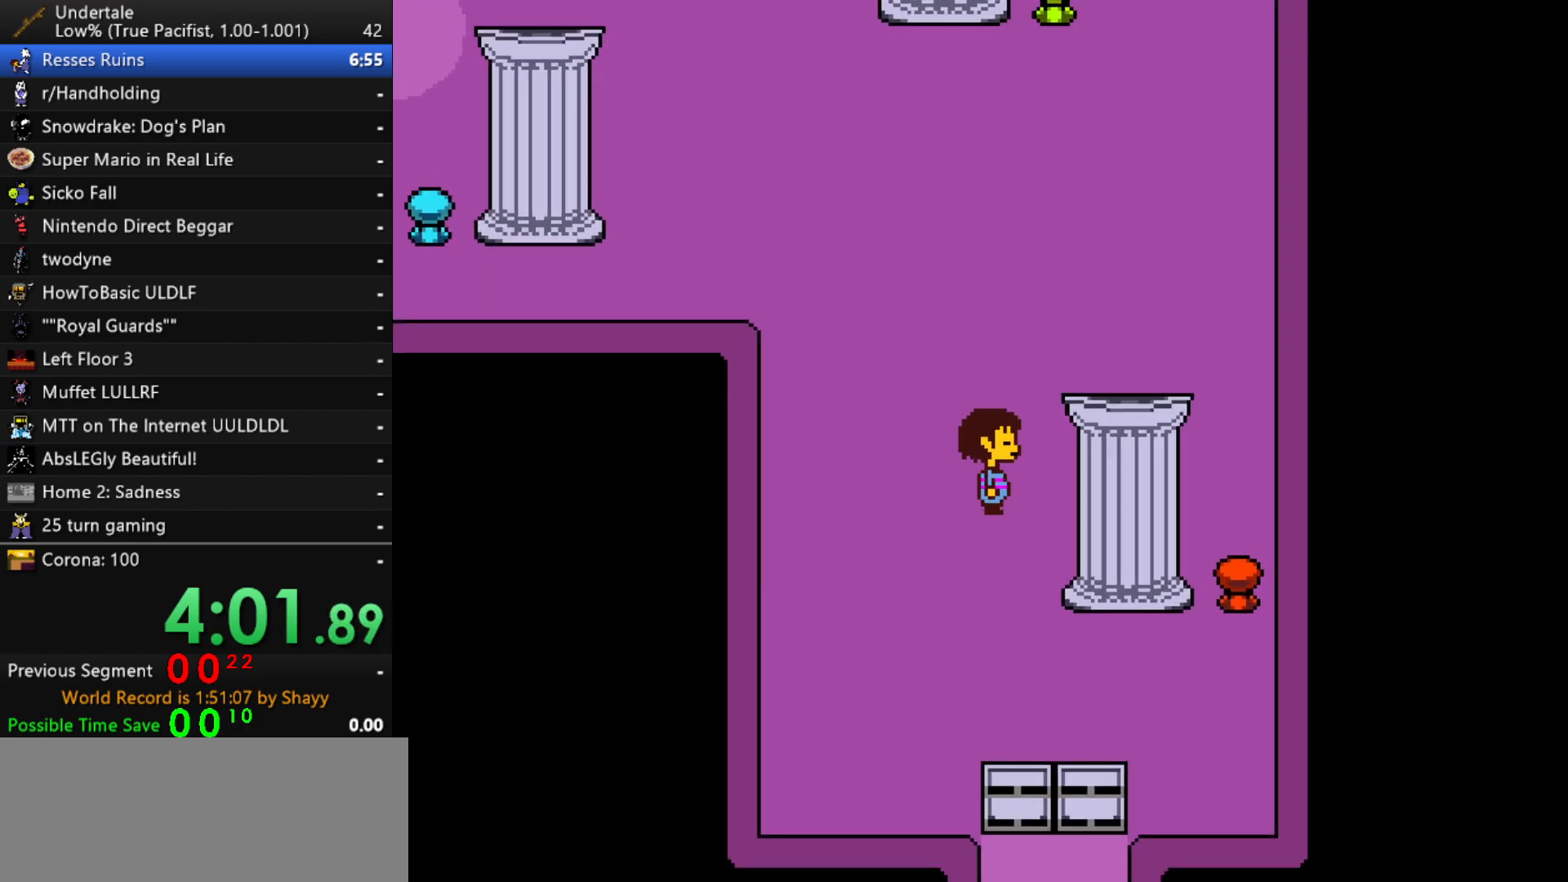
{"keys": ["down"], "events": [[17, "right", "up"], [333, "right", "down"], [433, "right", "up"]]}
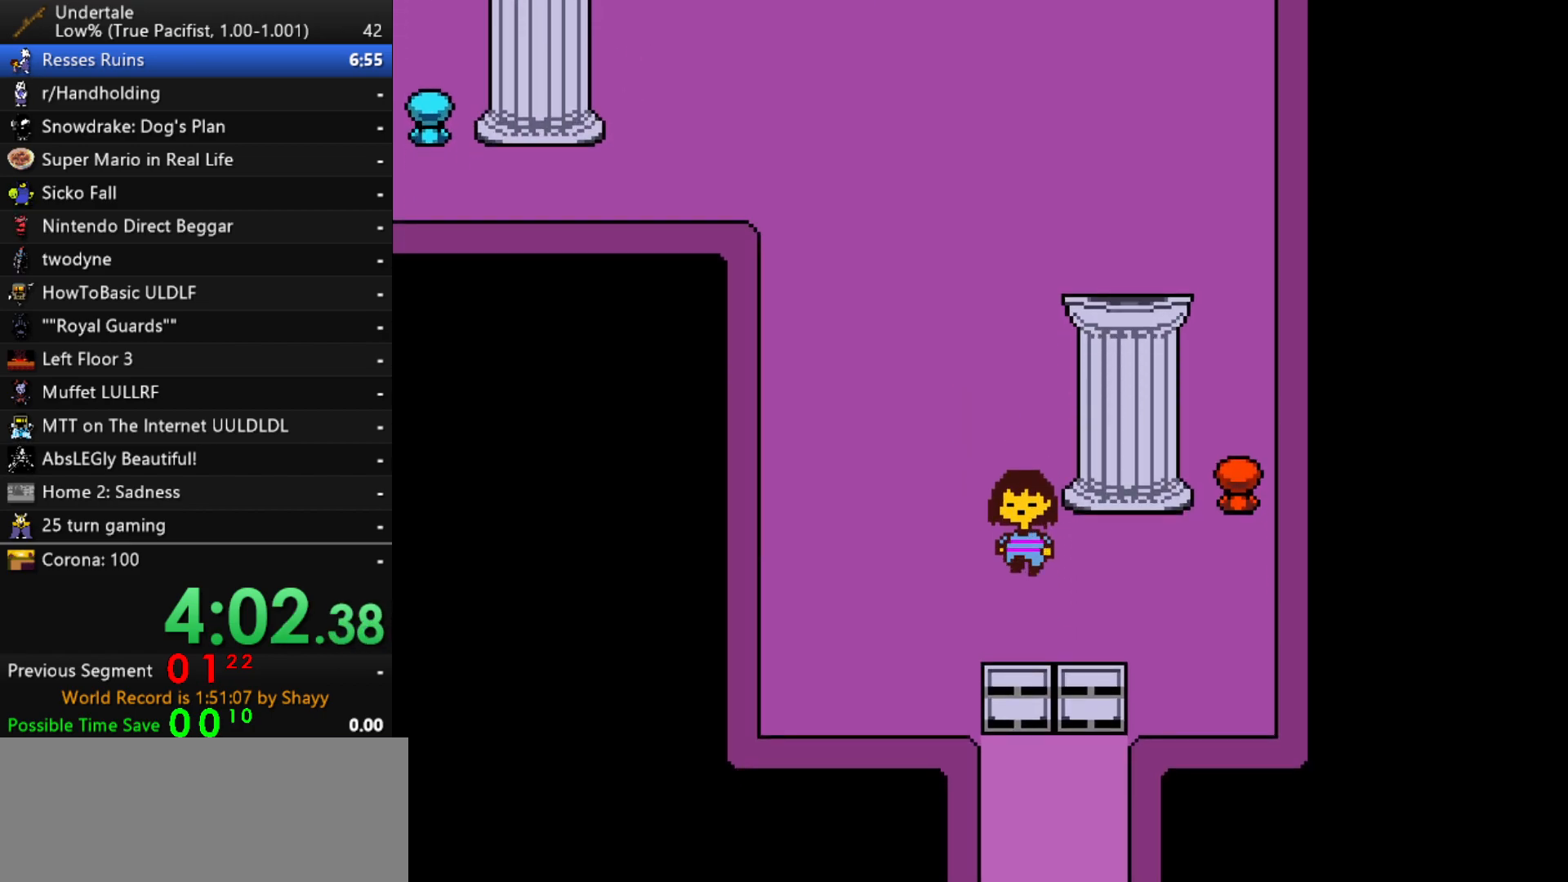
{"keys": ["down"], "events": []}
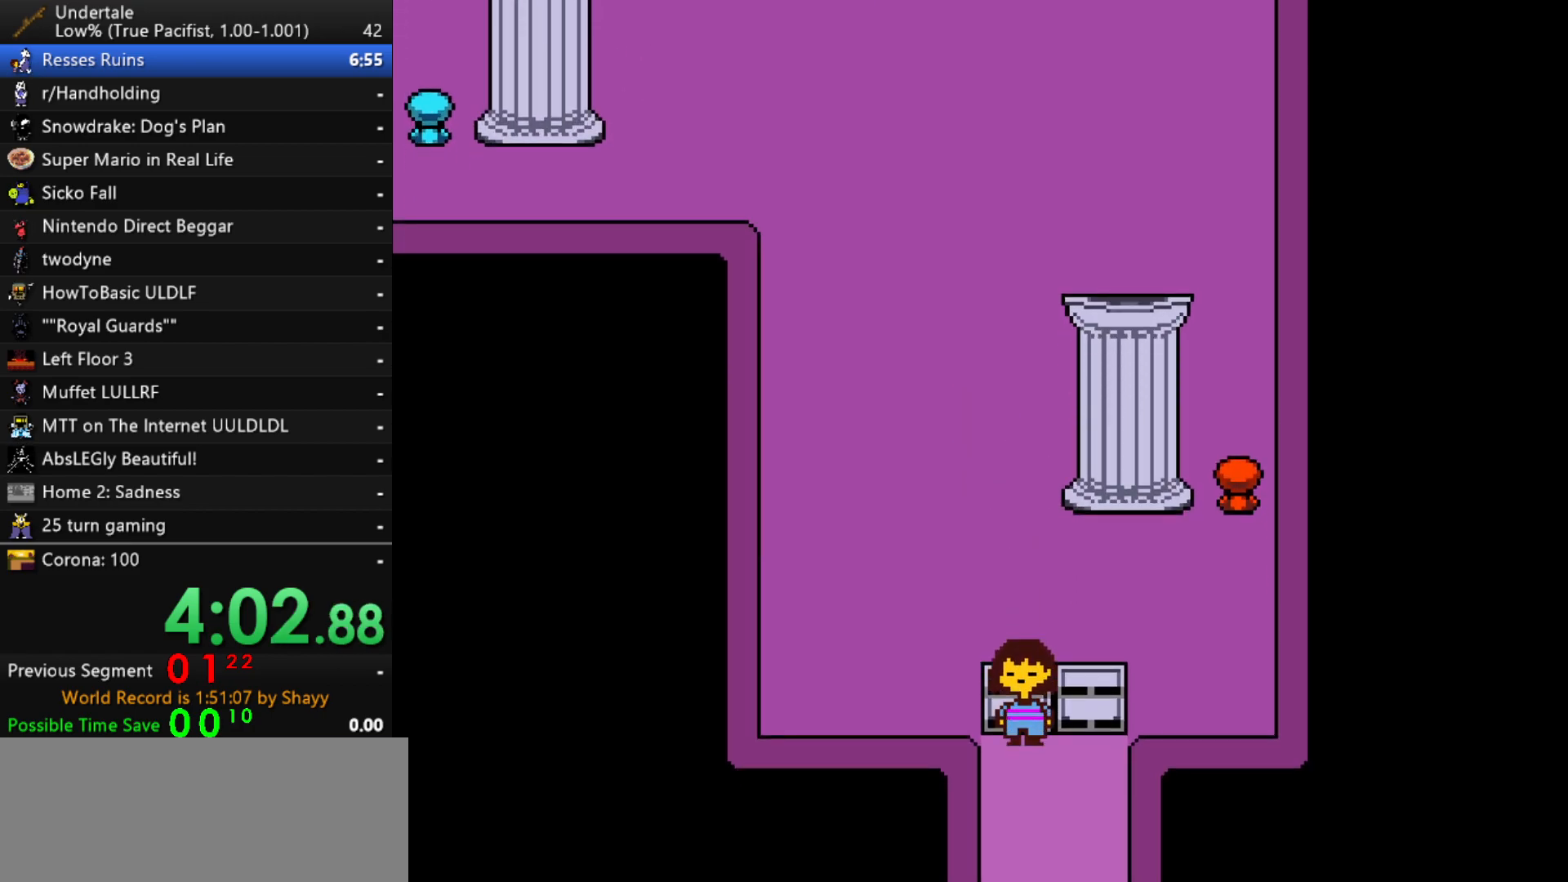
{"keys": ["down", "left"], "events": [[233, "left", "down"]]}
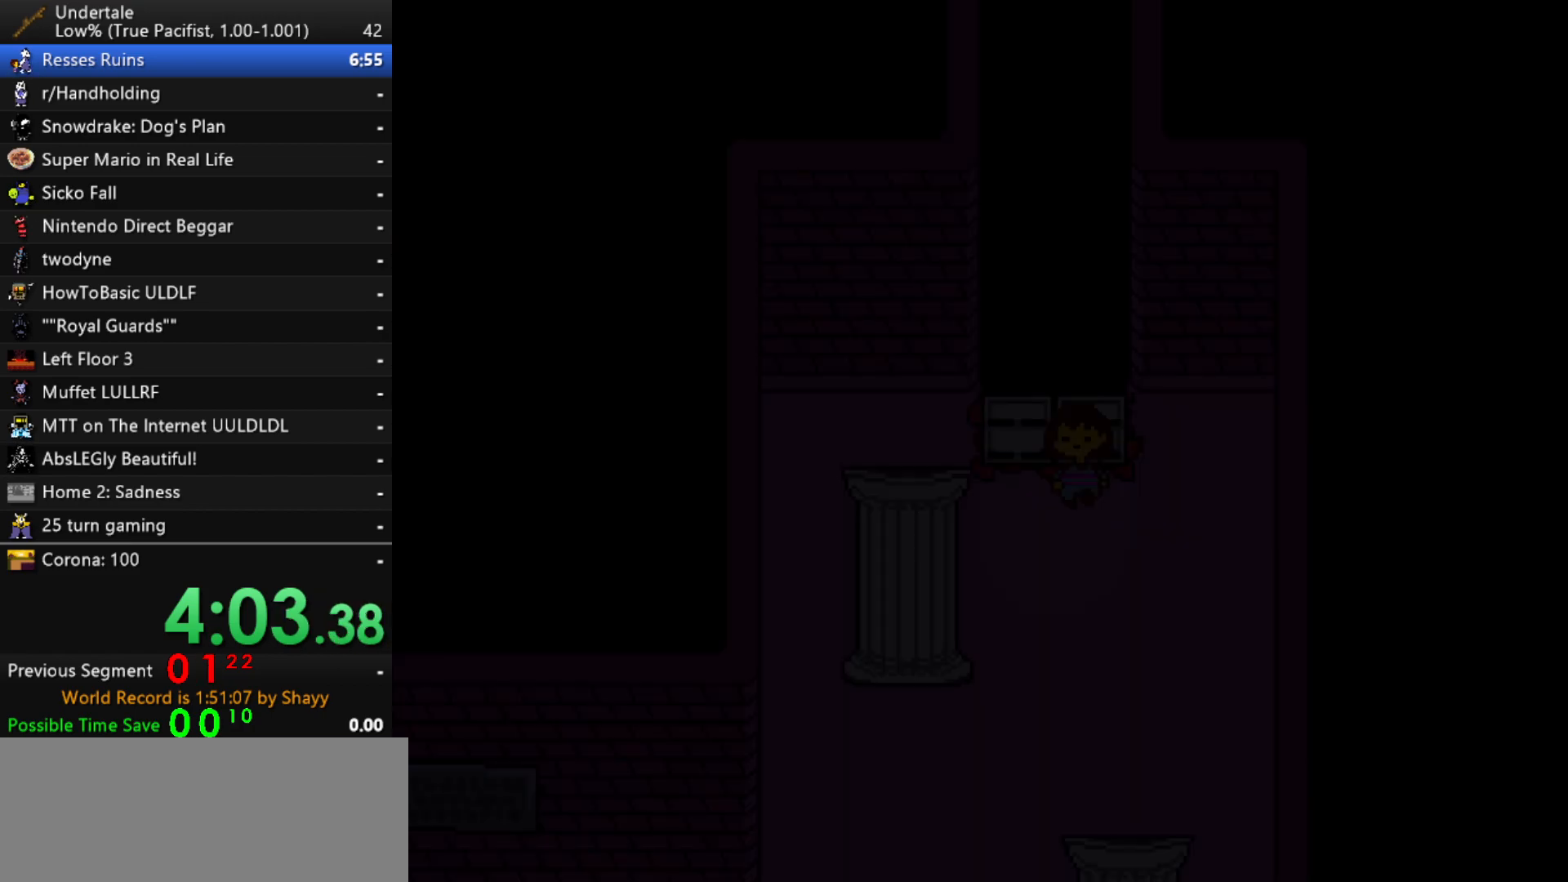
{"keys": ["left", "z"], "events": [[283, "down", "up"], [383, "z", "down"], [433, "x", "down"], [433, "z", "up"], [483, "x", "up"], [483, "z", "down"]]}
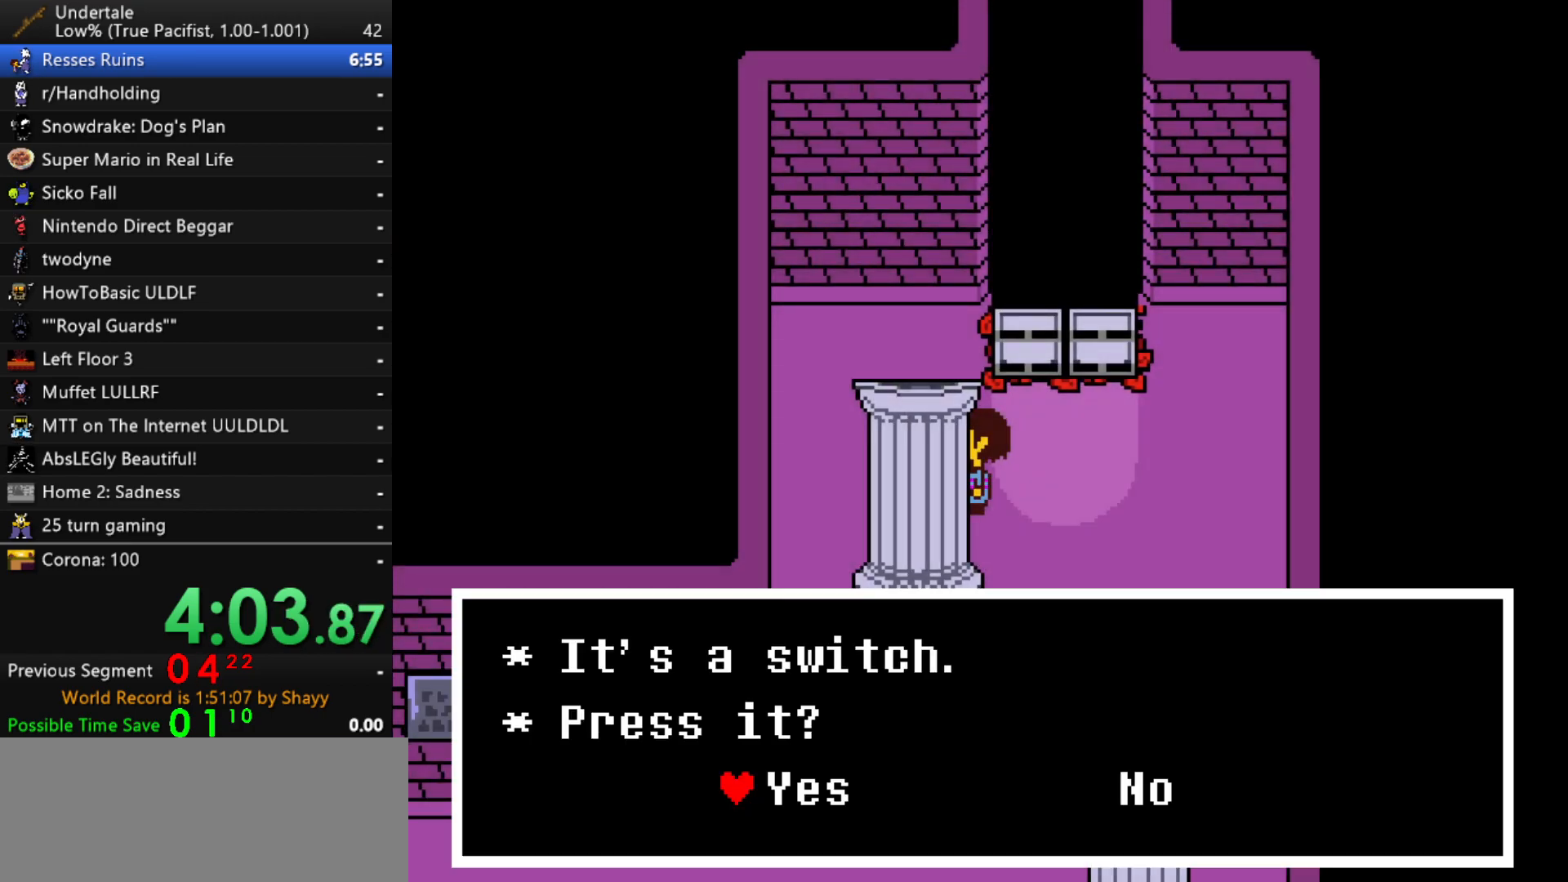
{"keys": ["down", "right", "z"], "events": [[17, "left", "up"], [67, "x", "down"], [67, "z", "up"], [117, "x", "up"], [117, "z", "down"], [167, "x", "down"], [167, "z", "up"], [217, "z", "down"], [267, "x", "up"], [300, "right", "down"], [300, "z", "up"], [400, "down", "down"], [500, "z", "down"]]}
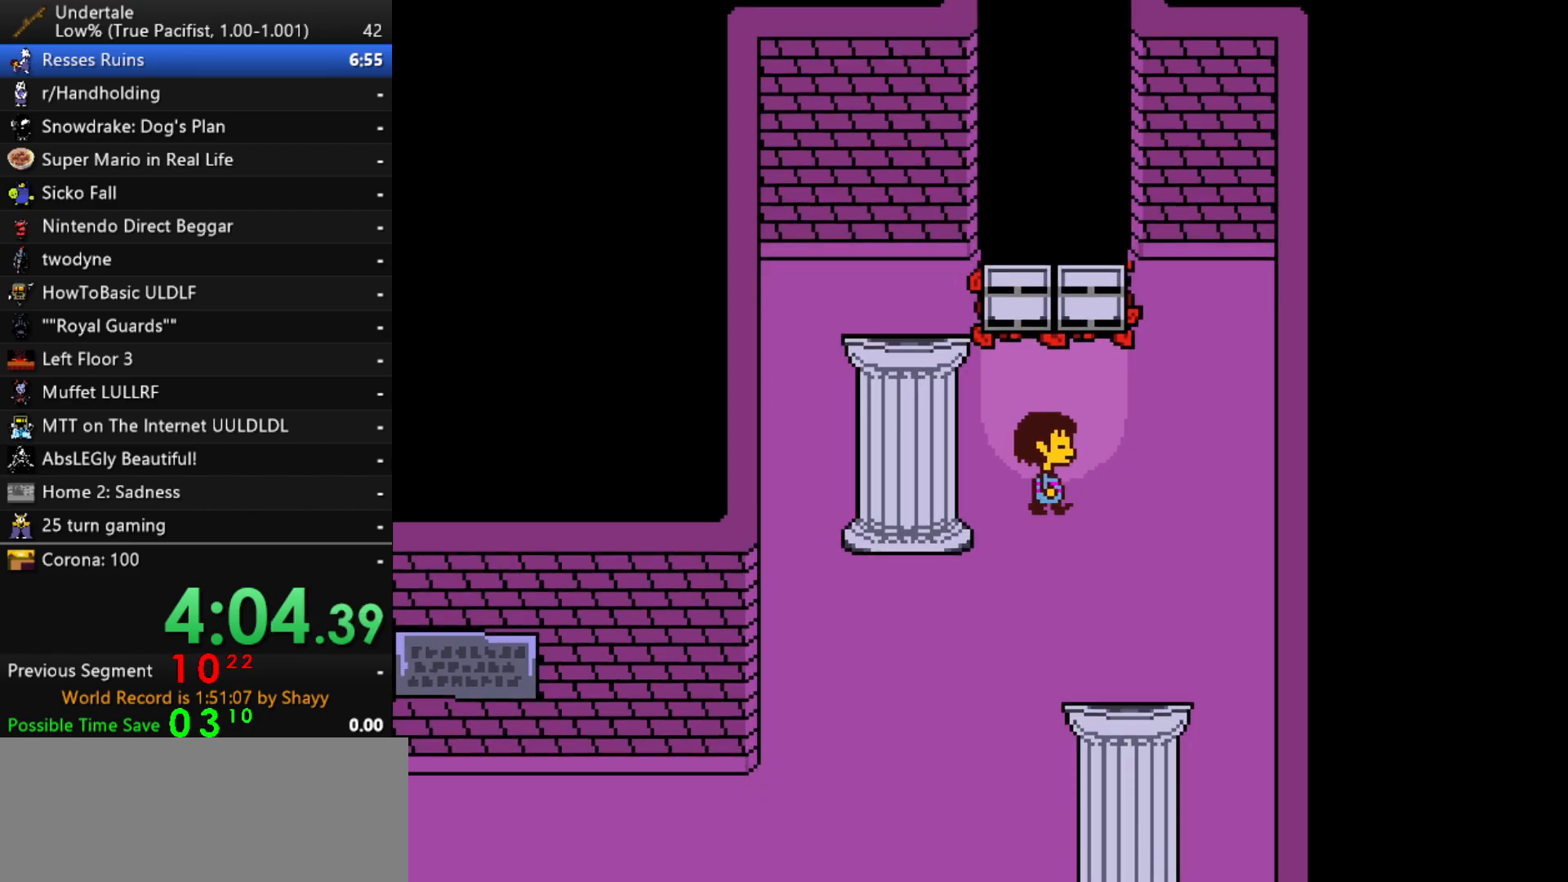
{"keys": ["down", "left"], "events": [[33, "left", "down"], [33, "right", "up"], [33, "z", "up"]]}
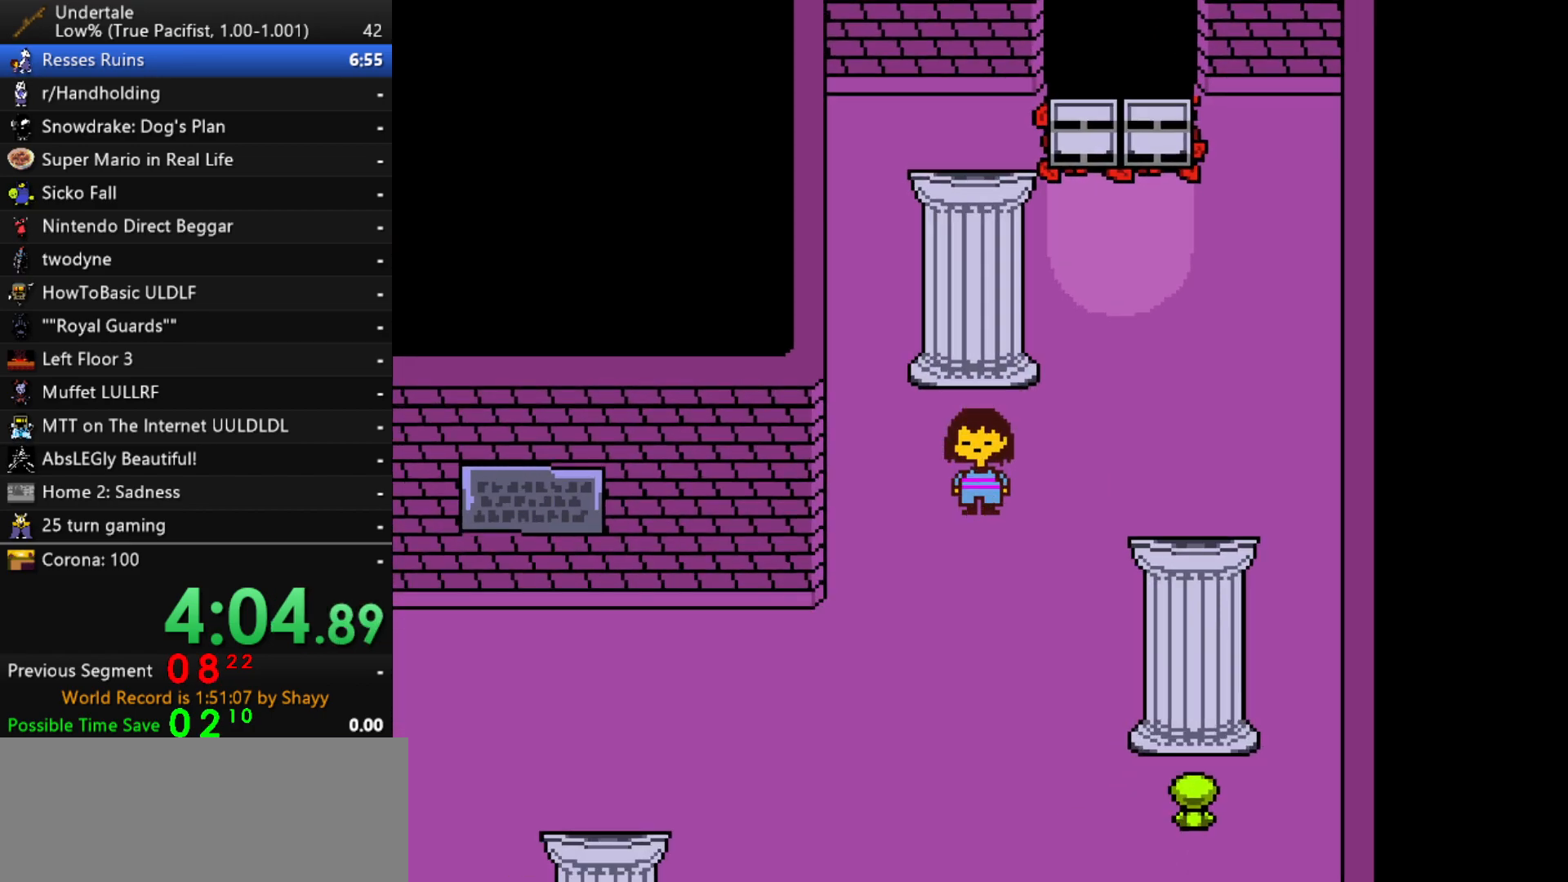
{"keys": ["down", "left"], "events": []}
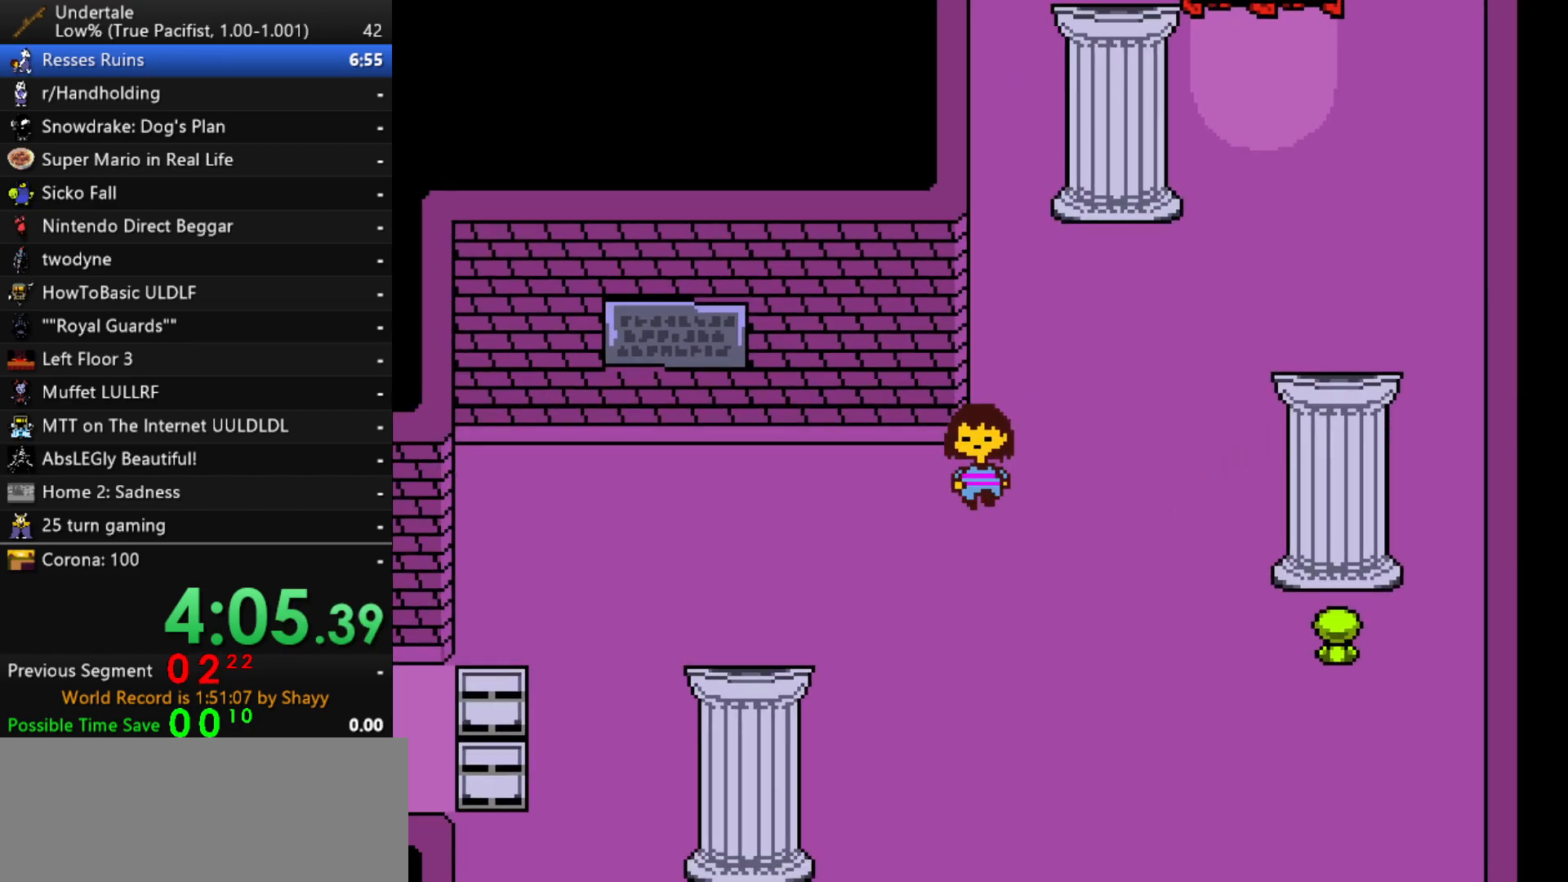
{"keys": ["down", "left"], "events": []}
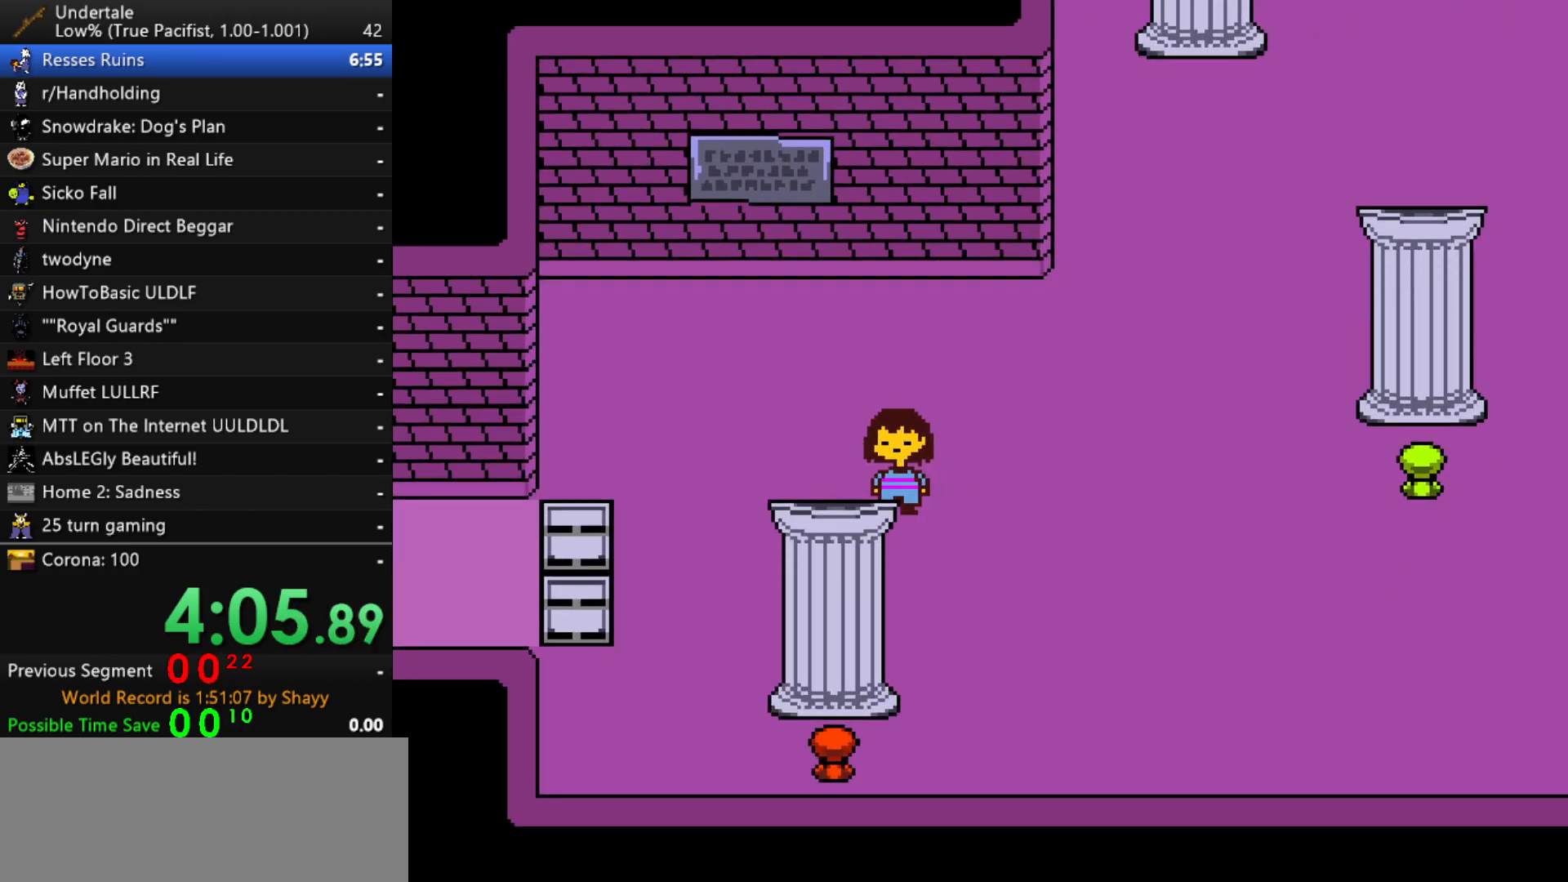
{"keys": ["left"], "events": [[233, "down", "up"]]}
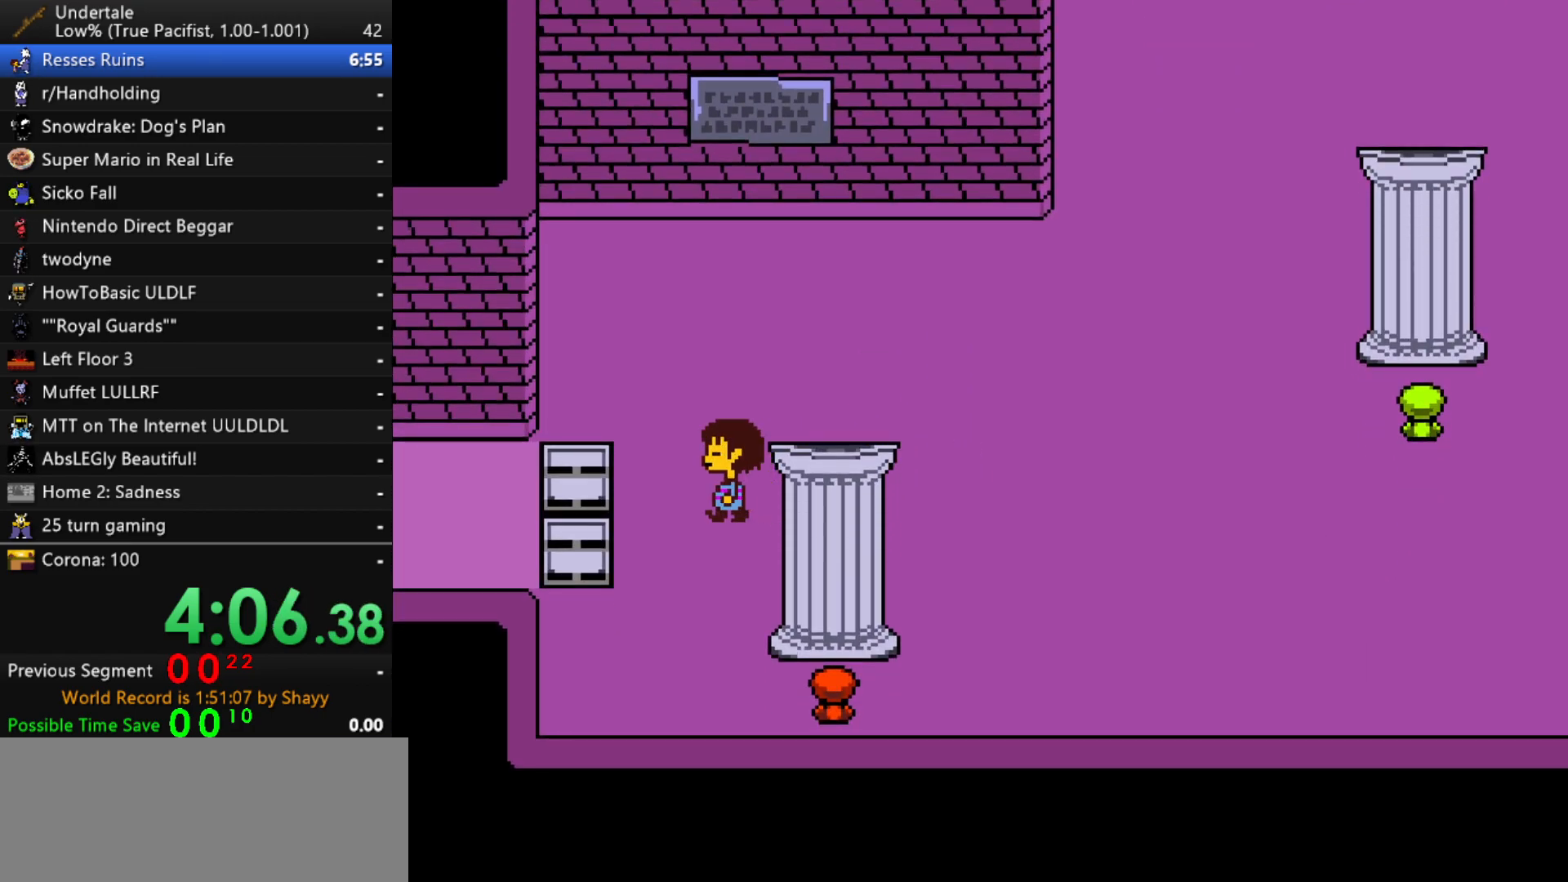
{"keys": ["left"], "events": []}
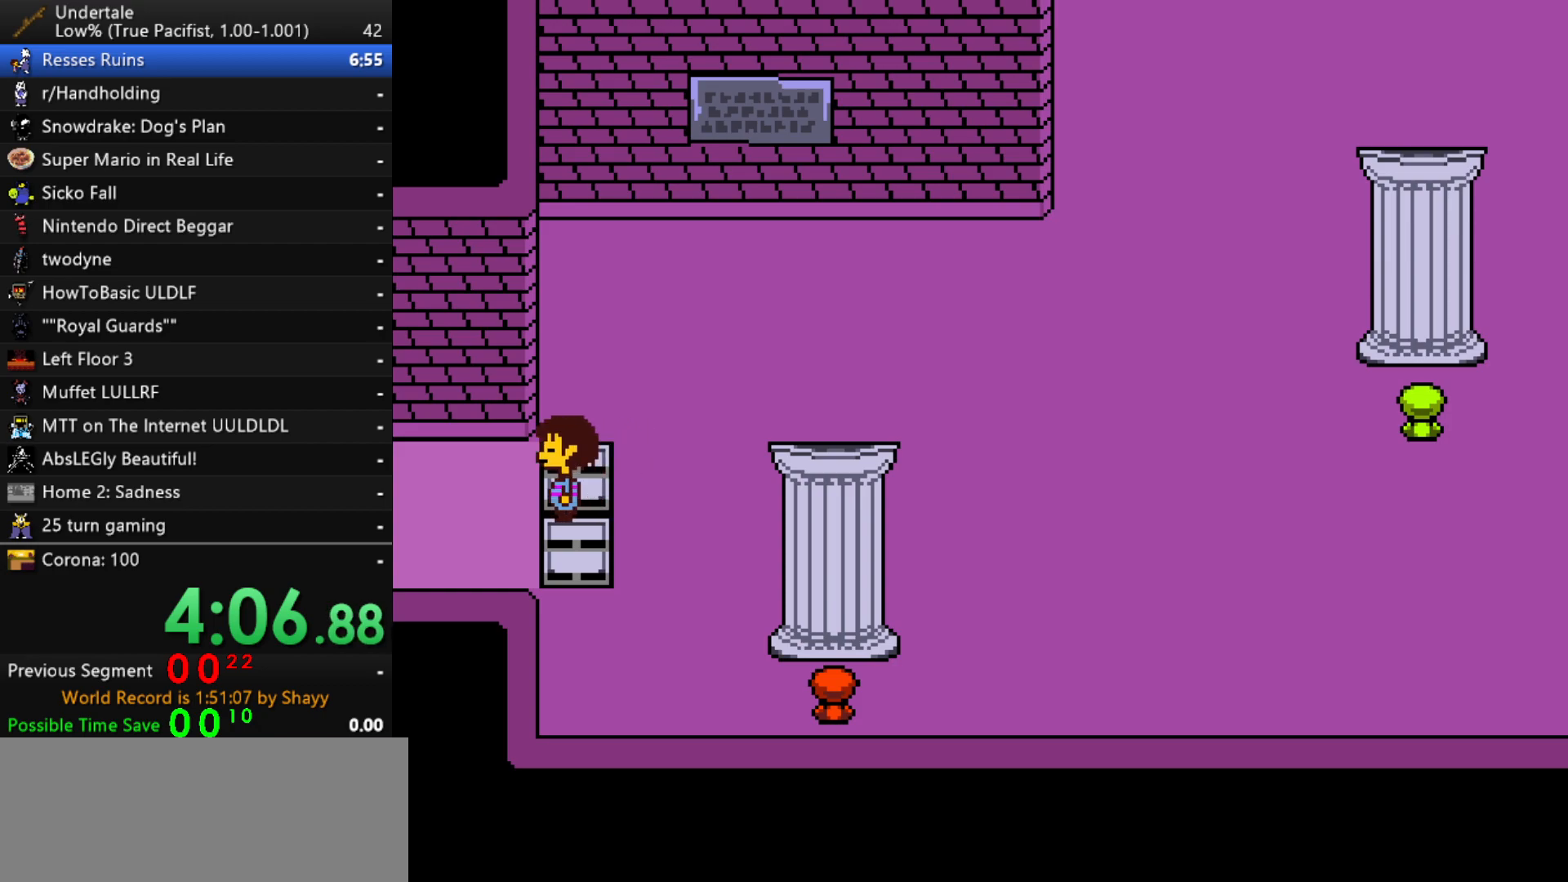
{"keys": ["left"], "events": []}
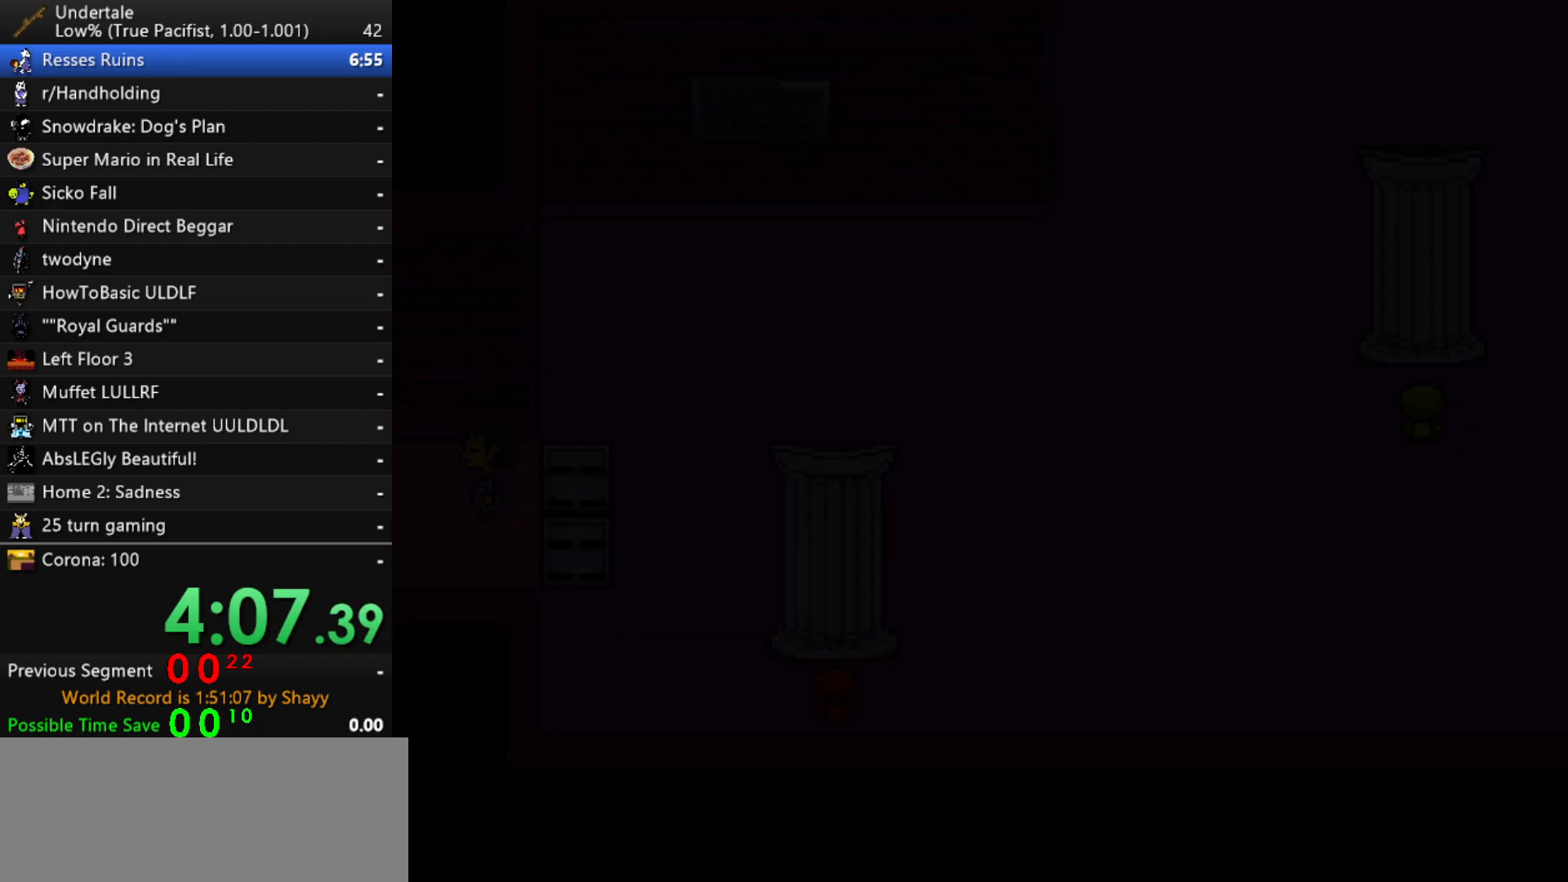
{"keys": ["left"], "events": []}
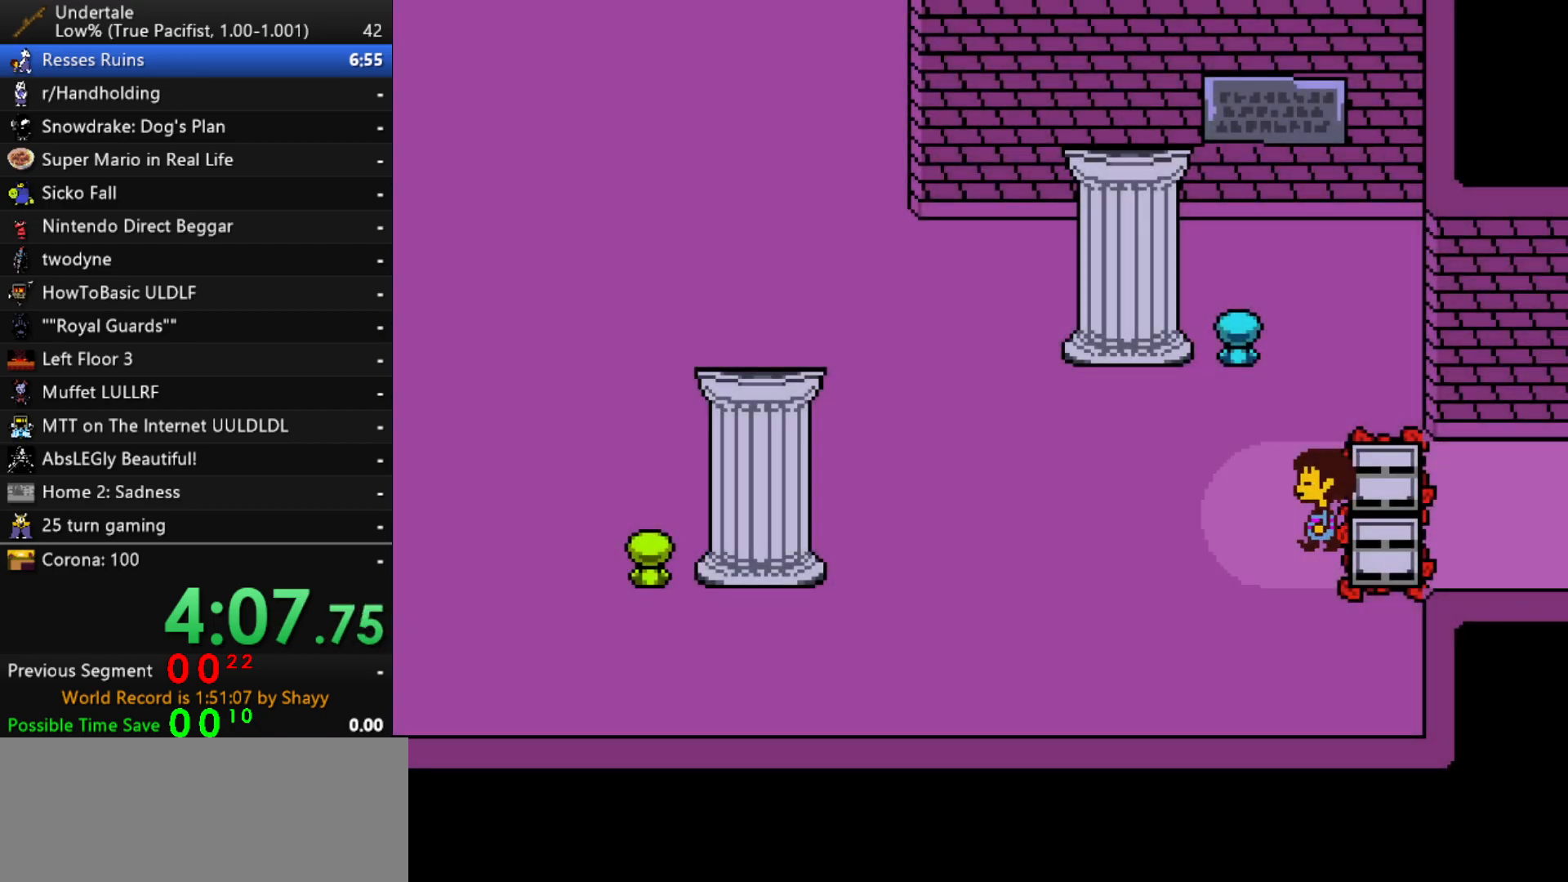
{"keys": ["left", "up"], "events": [[350, "up", "down"]]}
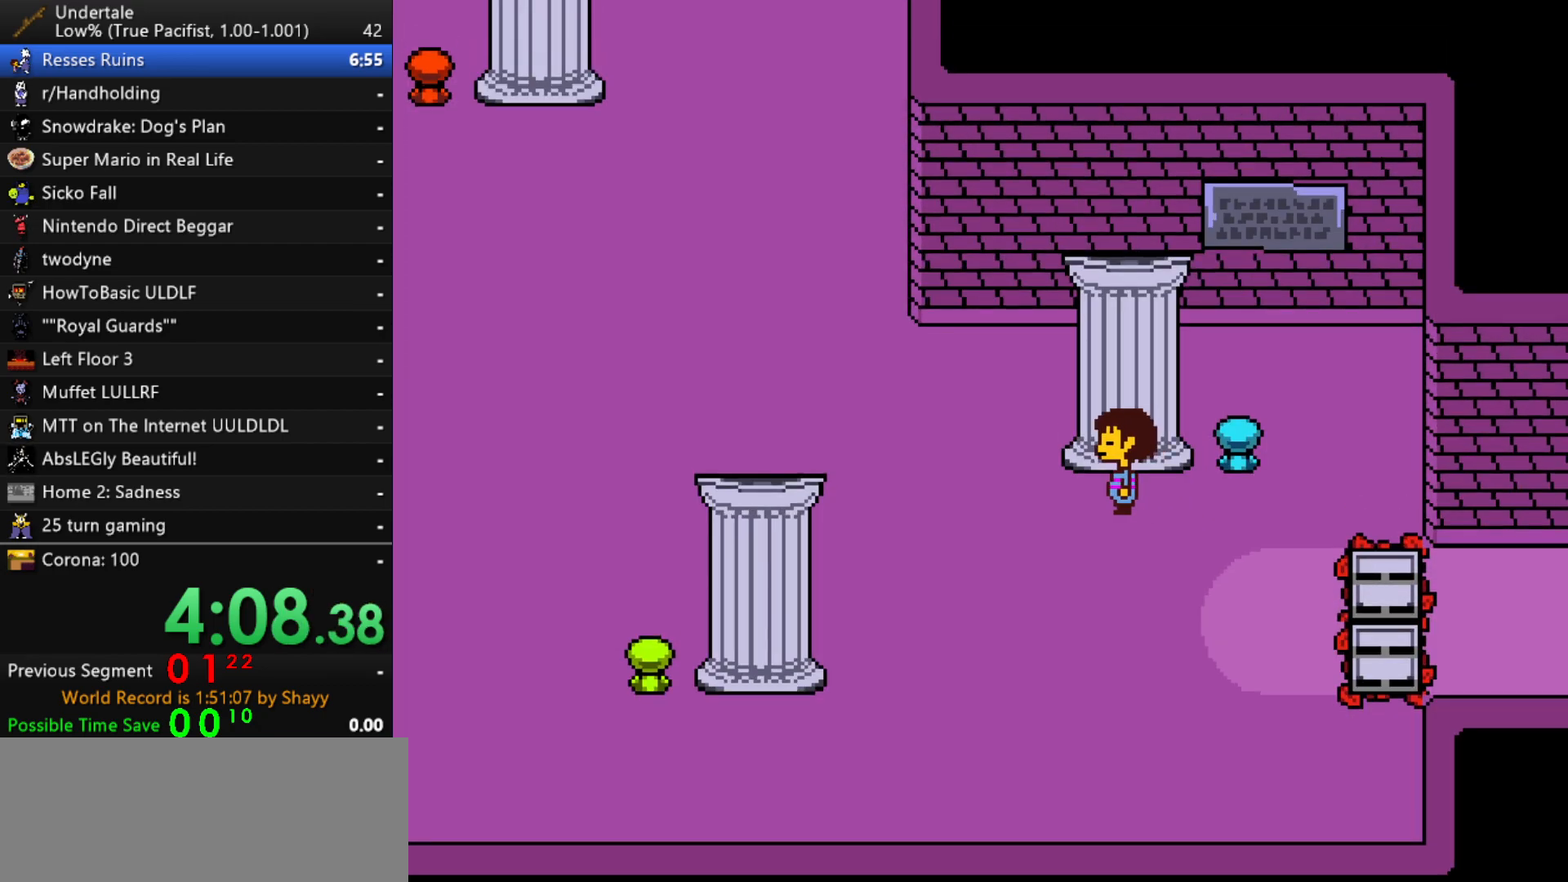
{"keys": ["left", "up"], "events": []}
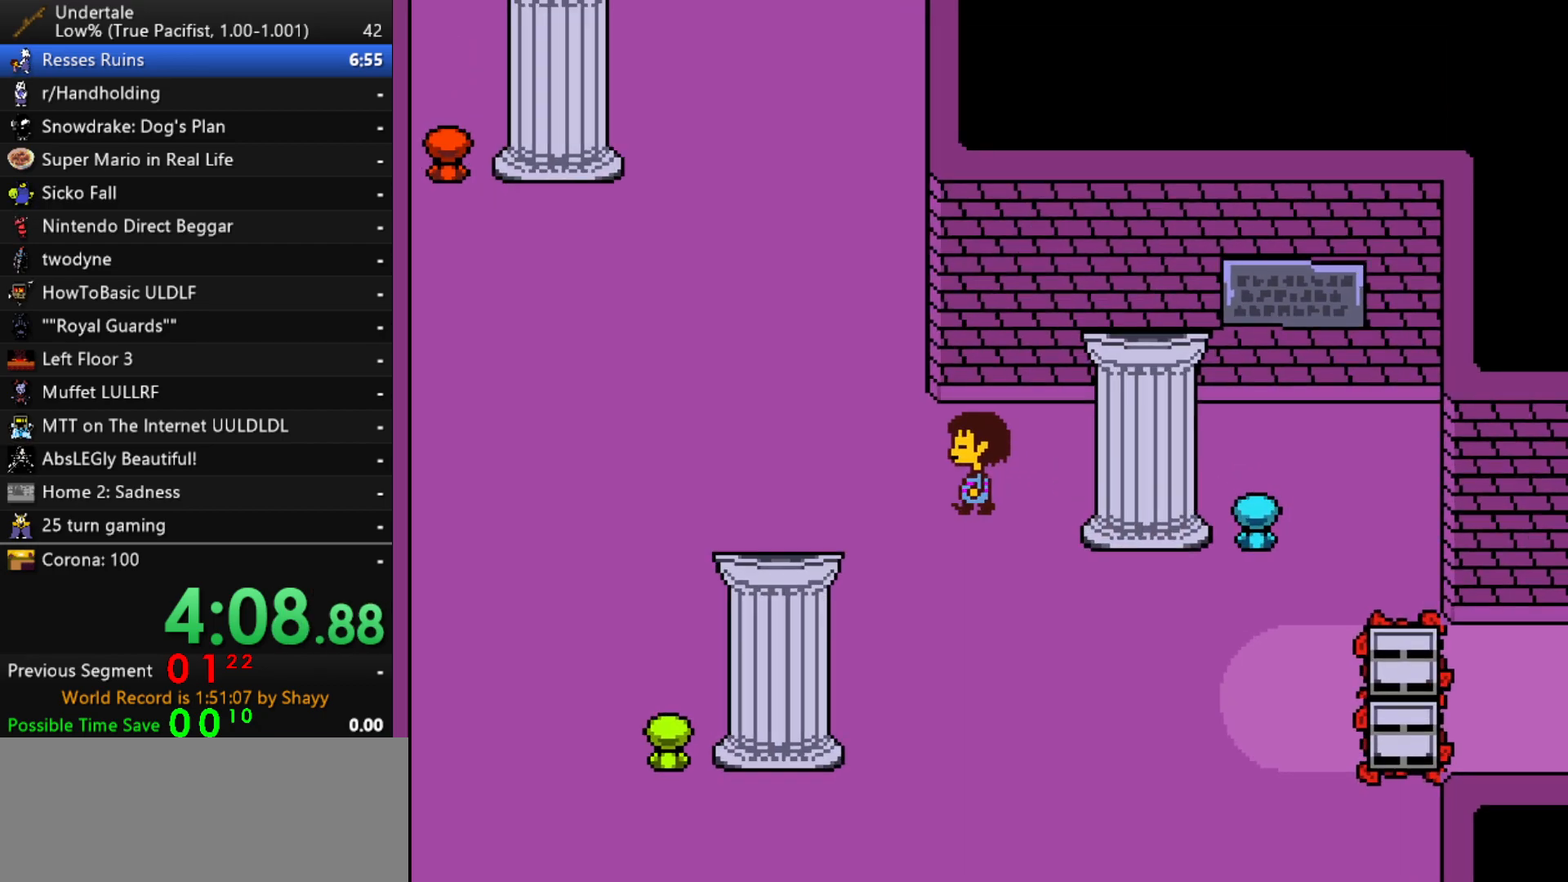
{"keys": ["left", "up"], "events": []}